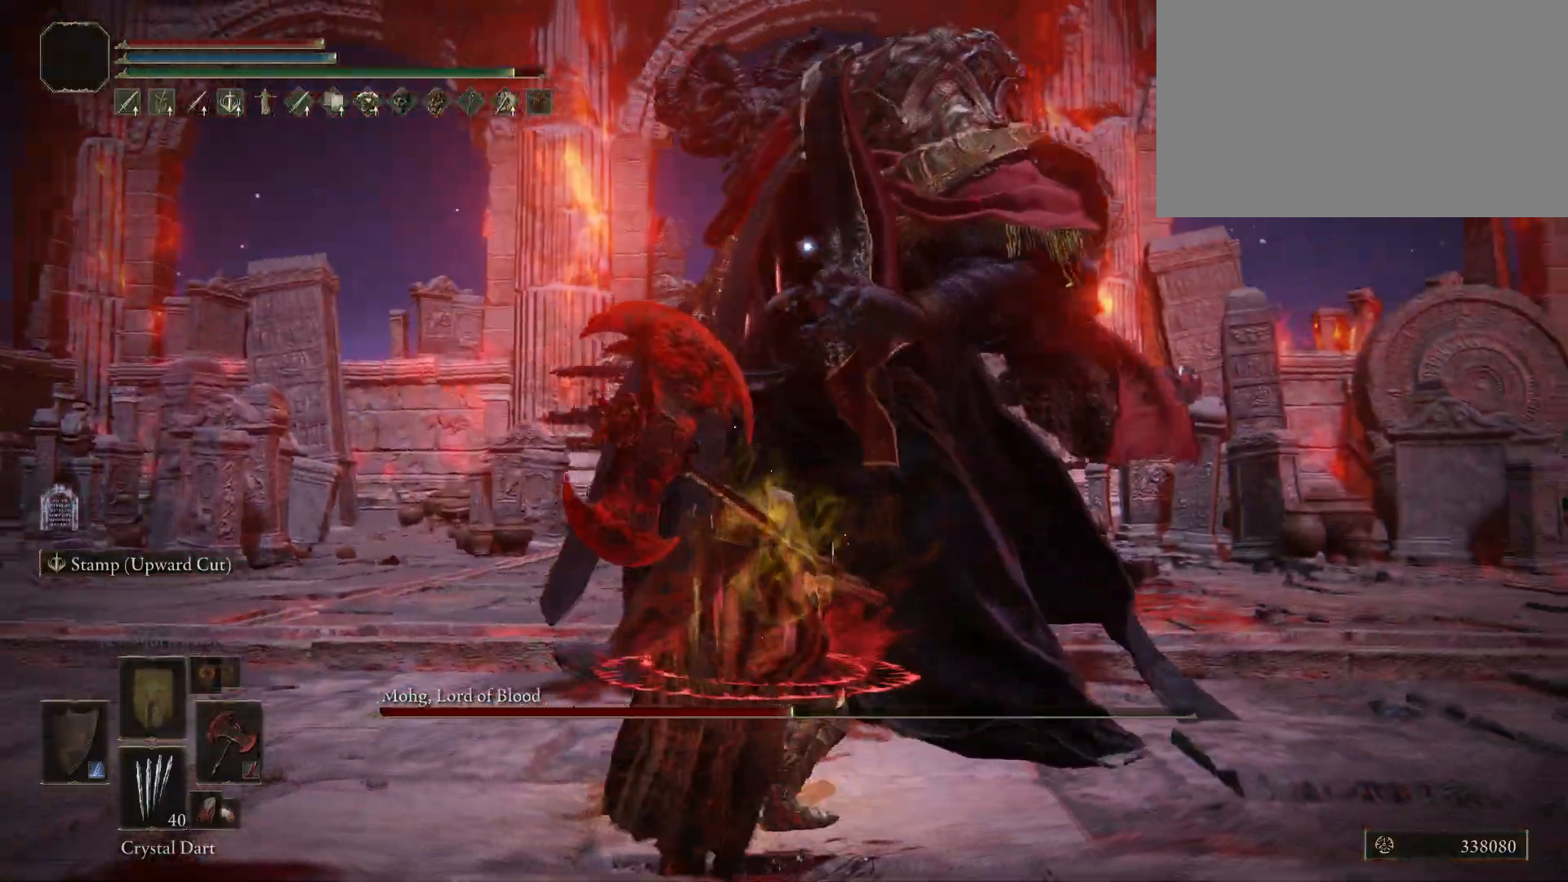
Gameplay with keyboard and mouse; each line is a JSON object with the keys and mouse buttons held at the frame after it. "events" lists presses ("down") and releases ("up") of "1", "2", "3", "4", "5", "a", "alt", "c", "caps_lock", "ctrl", "d", "e", "f", "g", "q", "r", "s", "shift", "space", "t", "tab", "v", "w", "x", "z", "mouse_left", "mouse_wheel" and "mouse_right" between this image and that frame as [ms after this image, input, new state], when the widget could be followed in between. "mouse_left", "mouse_wheel", "mouse_right" = the "left", "wheel", "right" buttons of the "mouse" list. No other keys are recorded. "wheel" means that the mouse wheel is clicked or scrolled. Mouse movement is not recorded.
{"keys": ["shift", "w"], "mouse": ["left"], "events": []}
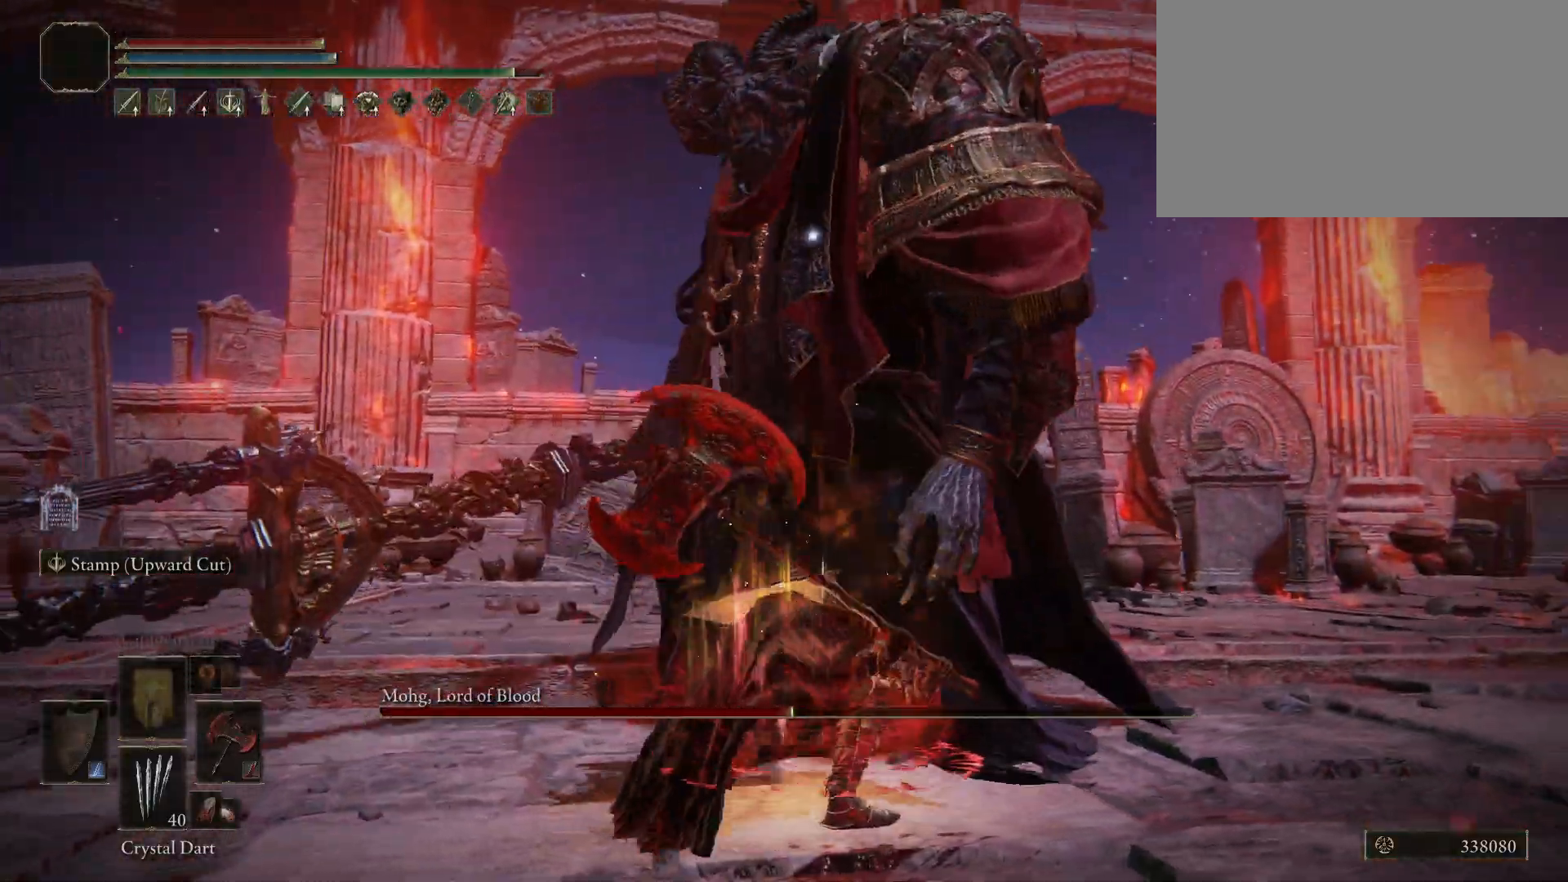
{"keys": ["shift", "w"], "mouse": ["left"], "events": []}
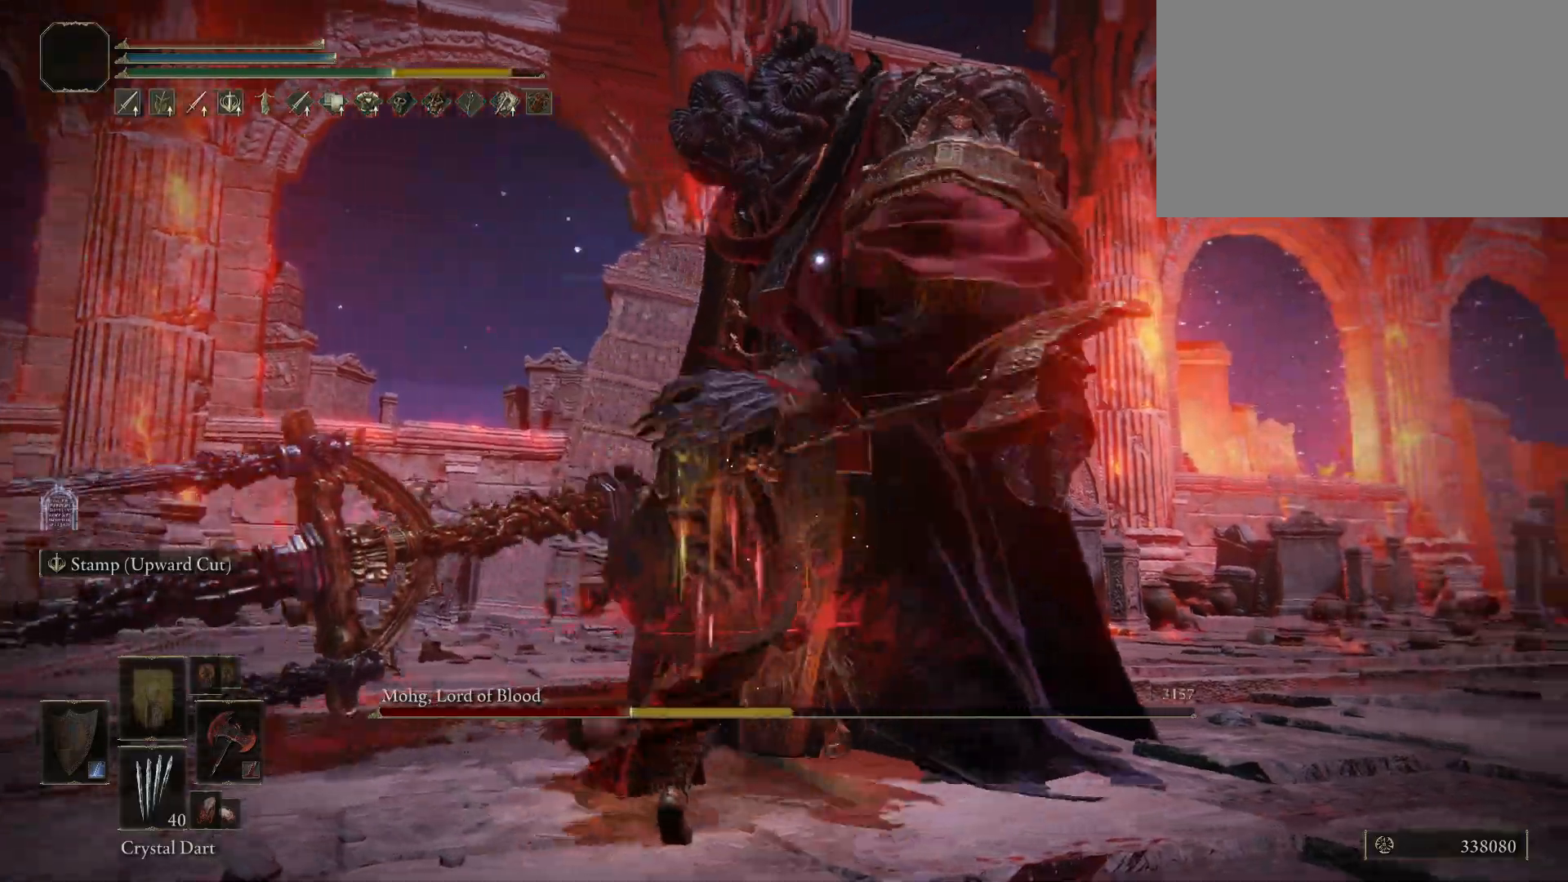
{"keys": [], "mouse": [], "events": [[33, "mouse_left", "up"], [117, "shift", "up"], [217, "w", "up"]]}
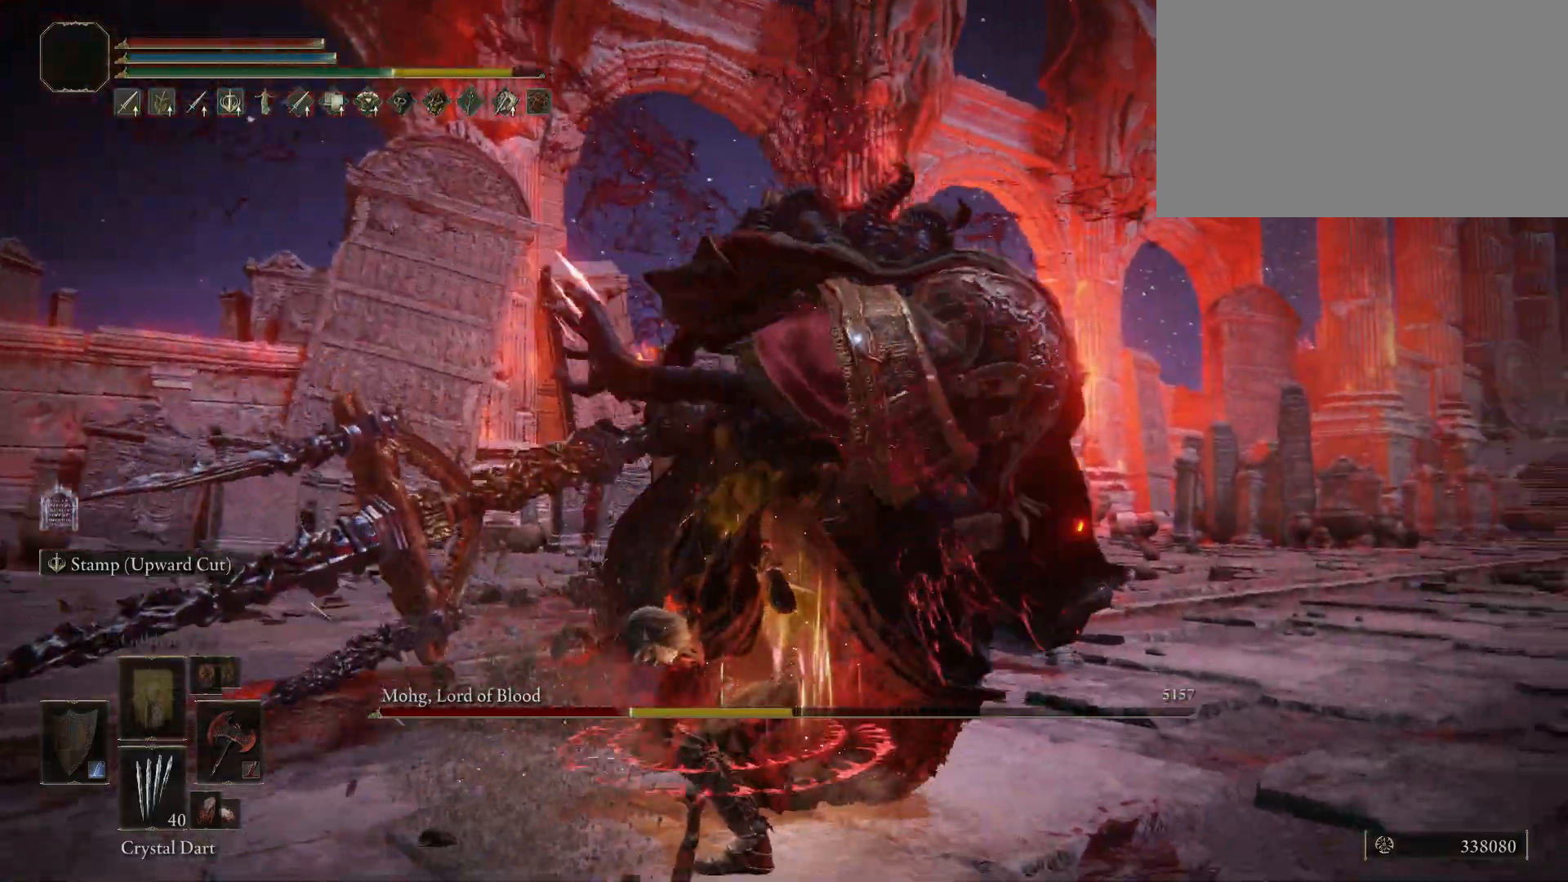
{"keys": ["w"], "mouse": [], "events": [[317, "space", "down"], [317, "w", "down"], [417, "space", "up"]]}
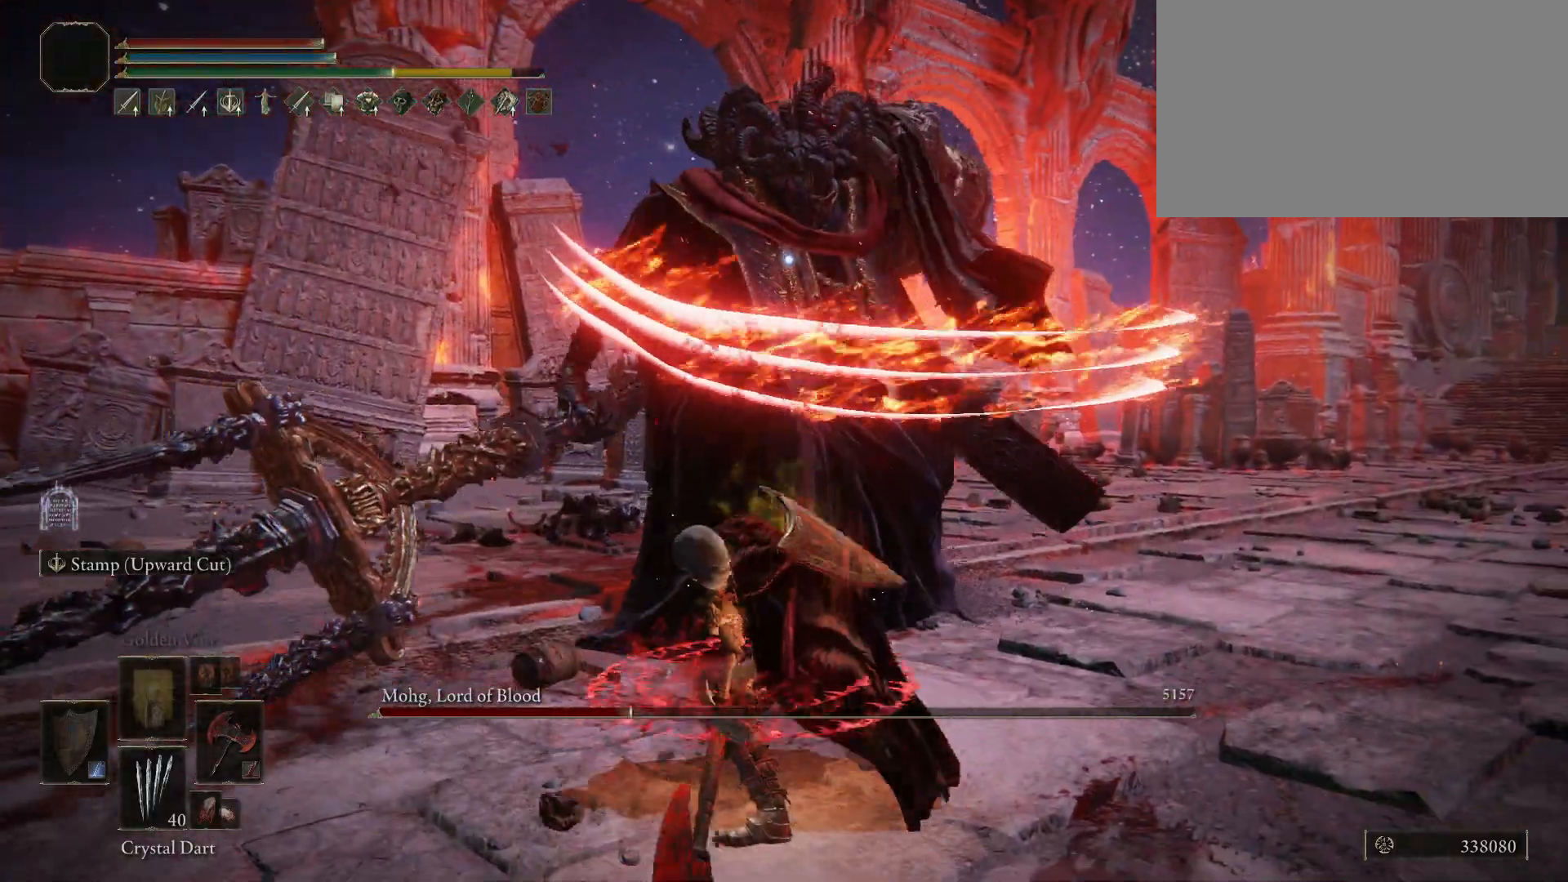
{"keys": [], "mouse": [], "events": [[300, "w", "up"]]}
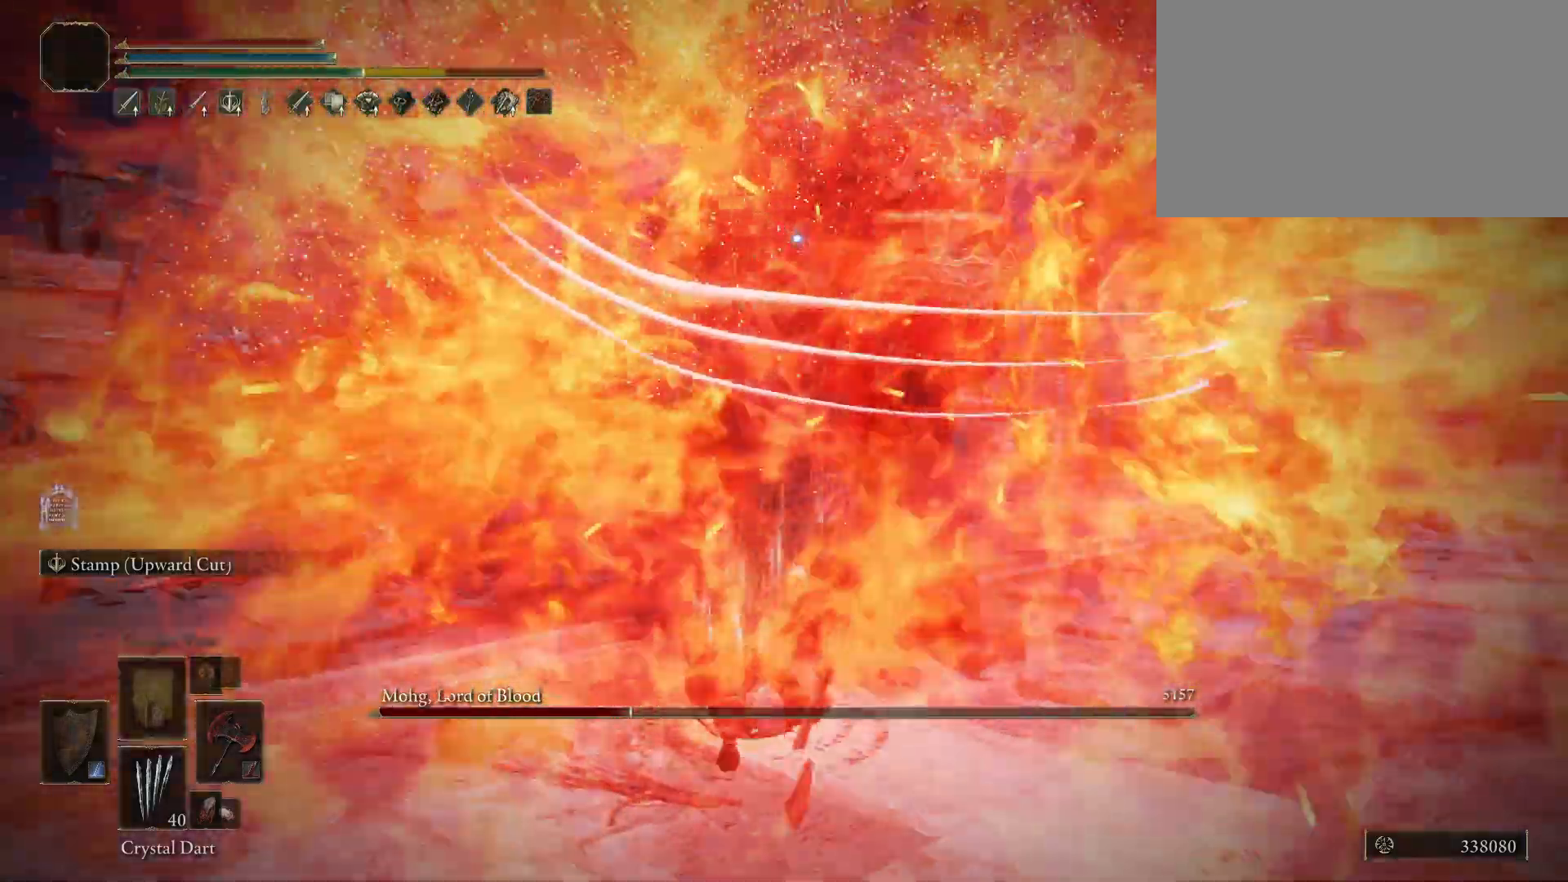
{"keys": ["d", "space", "w"], "mouse": [], "events": [[83, "d", "down"], [450, "w", "down"], [500, "space", "down"]]}
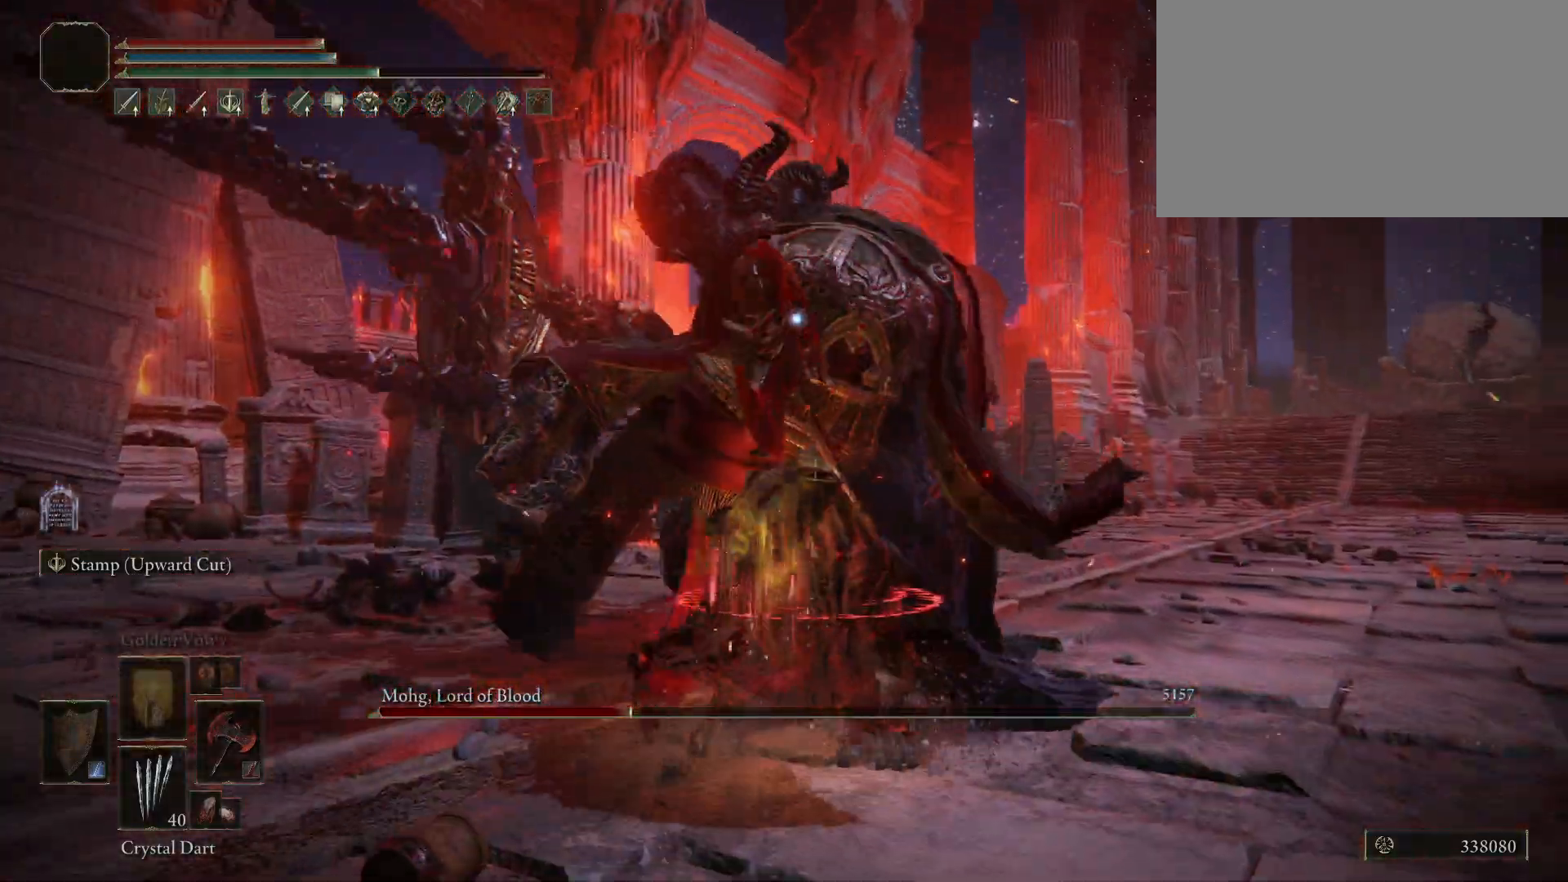
{"keys": ["w"], "mouse": [], "events": [[133, "d", "up"], [133, "space", "up"]]}
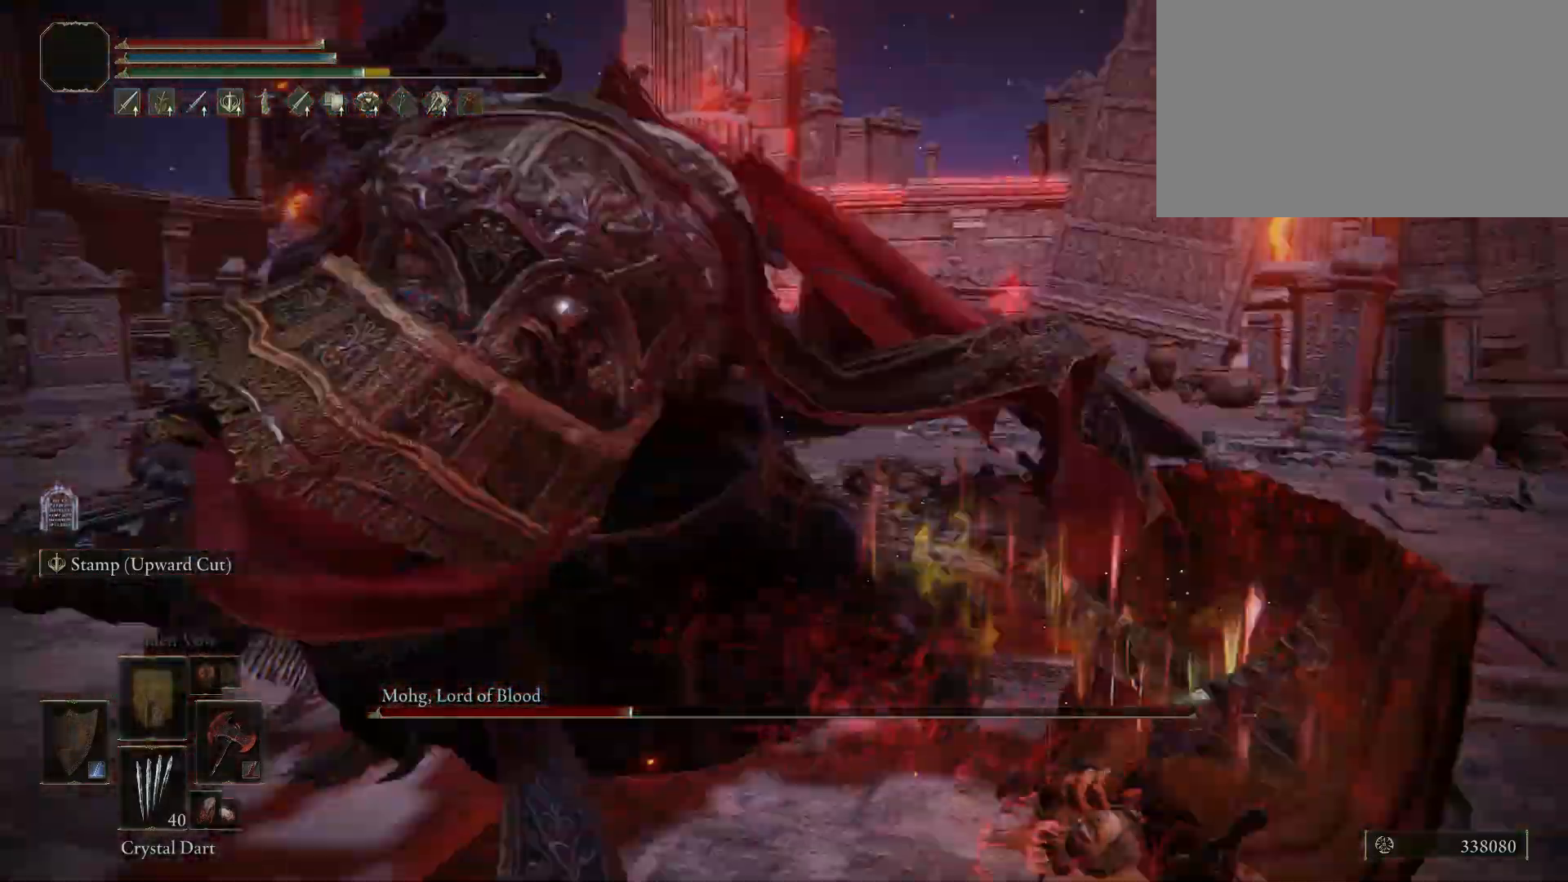
{"keys": ["shift", "w"], "mouse": ["left"], "events": [[200, "shift", "down"], [250, "mouse_left", "down"]]}
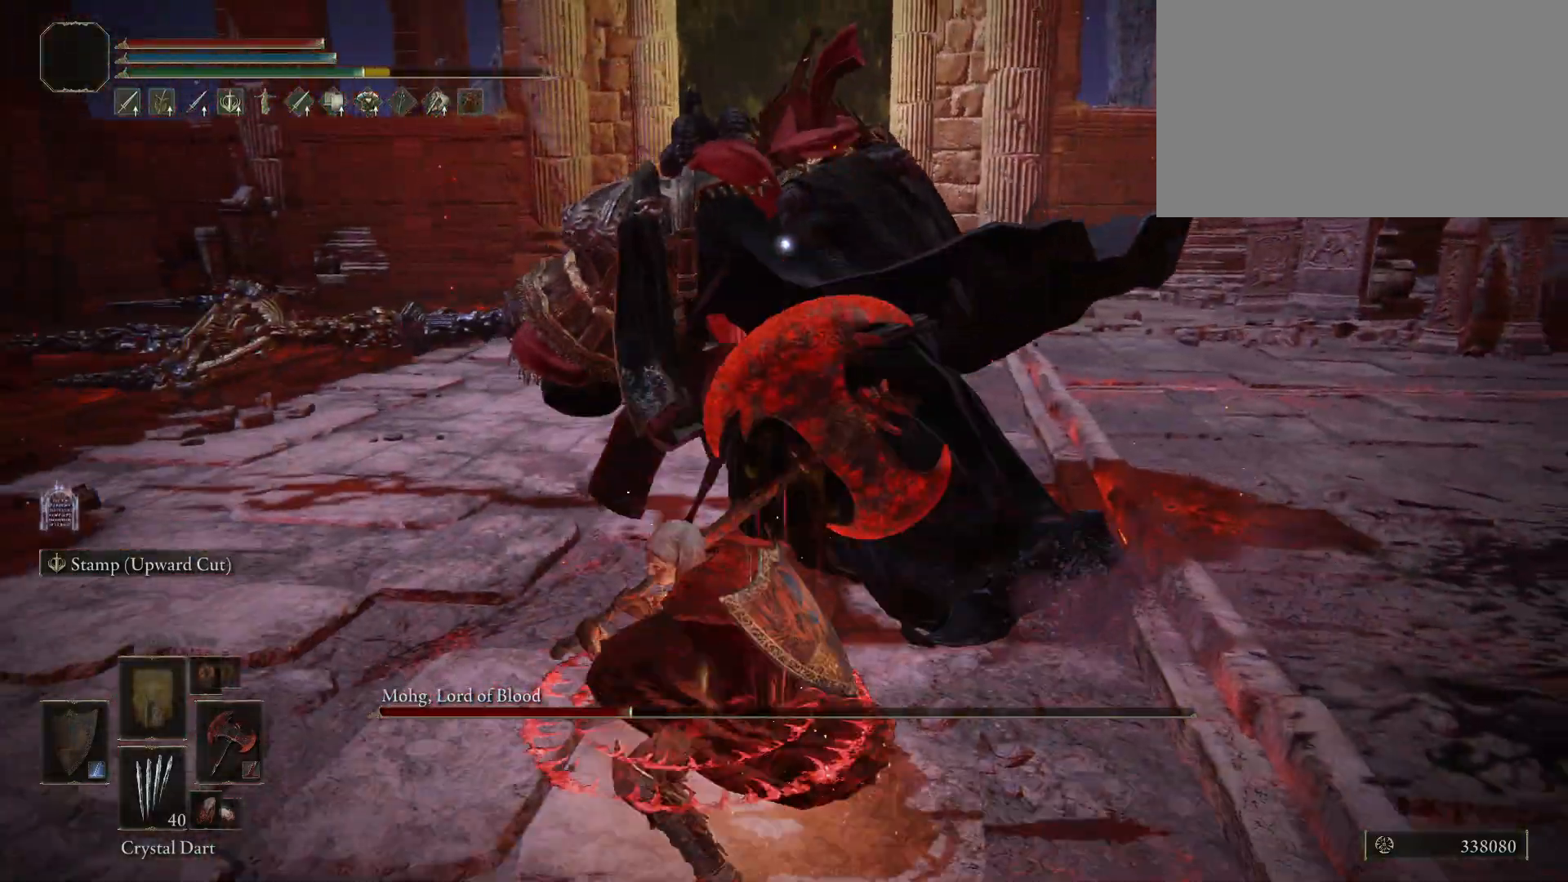
{"keys": ["shift", "w"], "mouse": ["left"], "events": []}
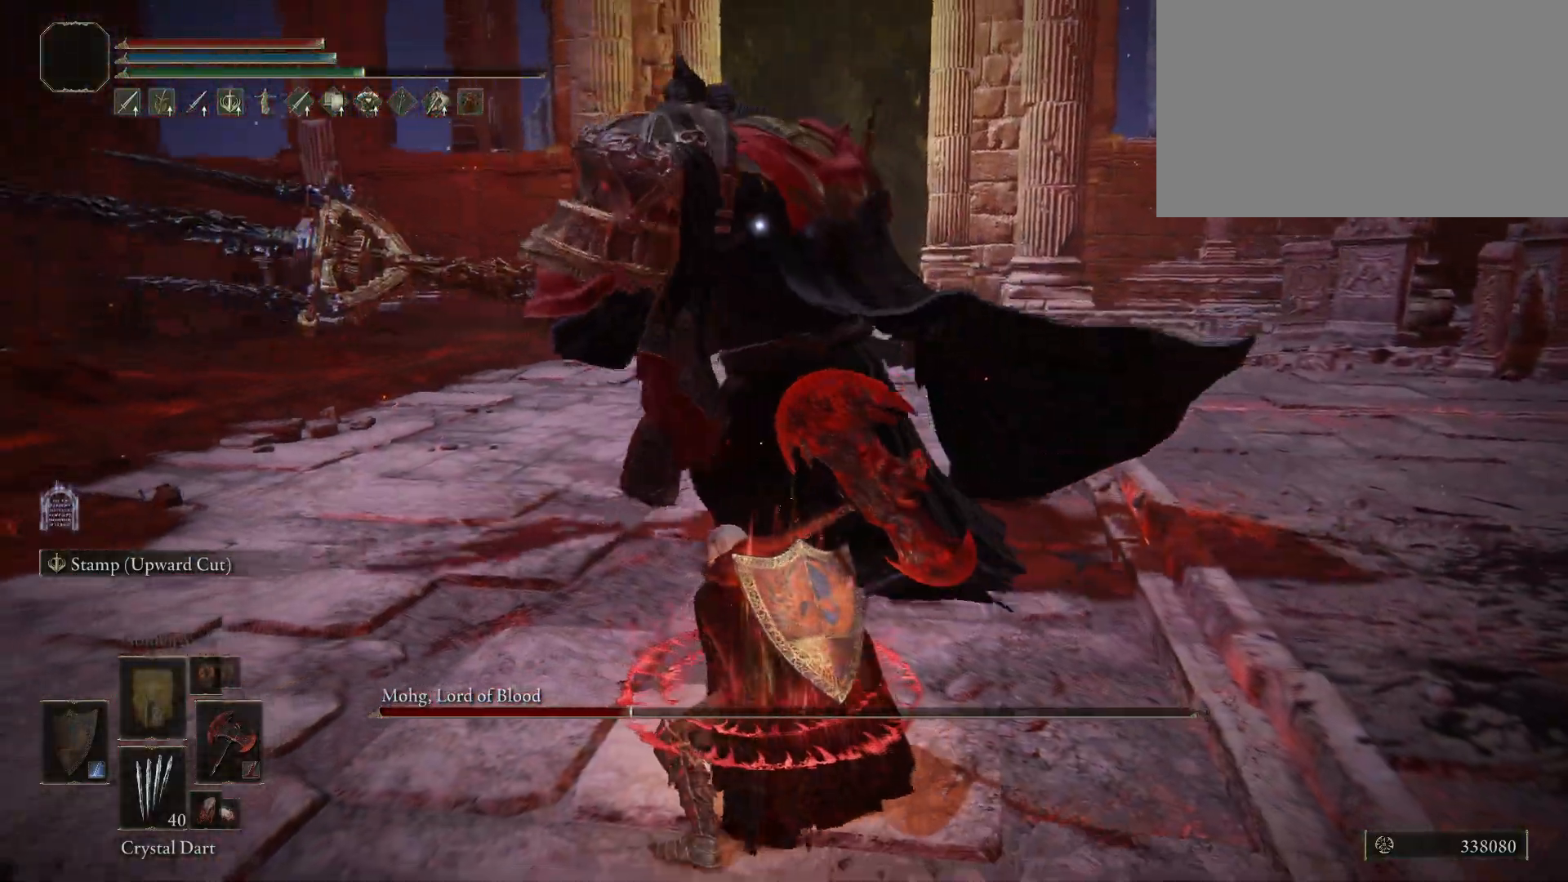
{"keys": ["shift", "w"], "mouse": ["left"], "events": []}
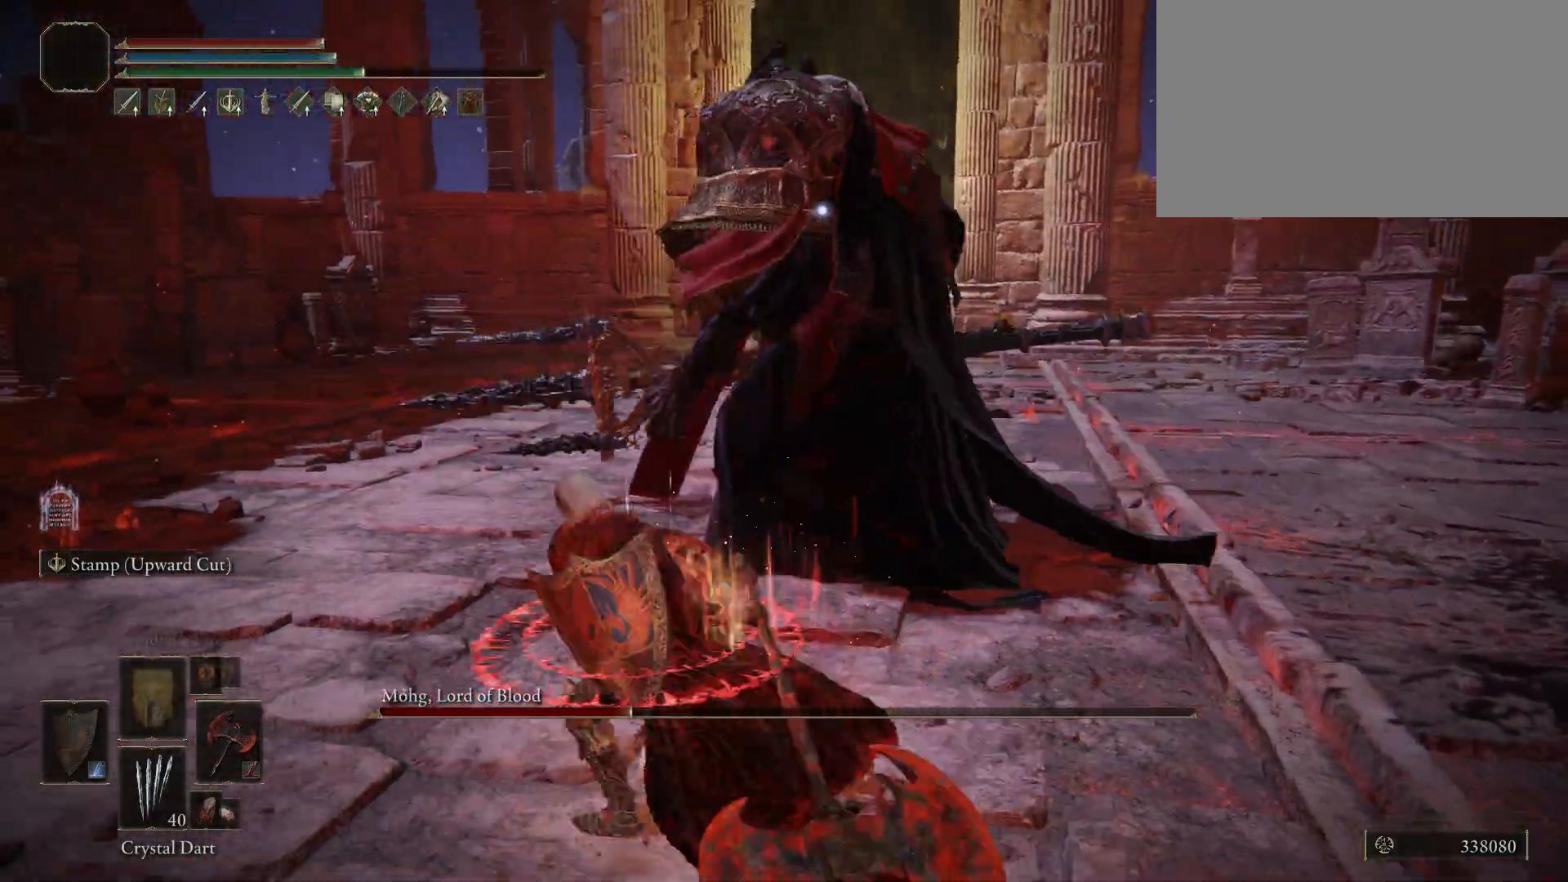
{"keys": ["shift", "w"], "mouse": [], "events": [[433, "mouse_left", "up"]]}
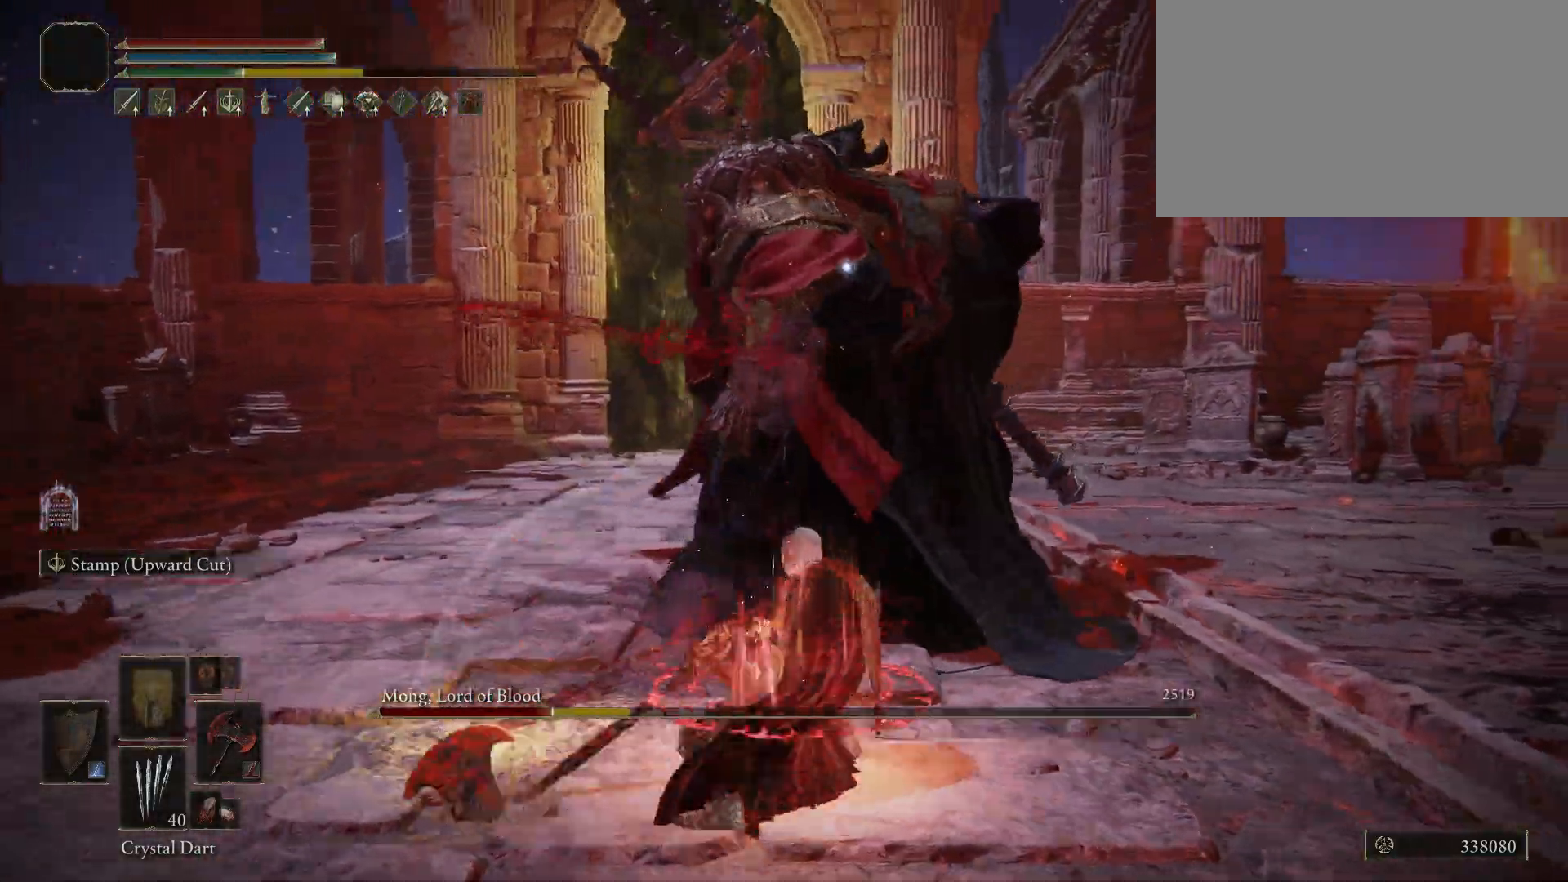
{"keys": [], "mouse": [], "events": [[33, "w", "up"], [83, "shift", "up"]]}
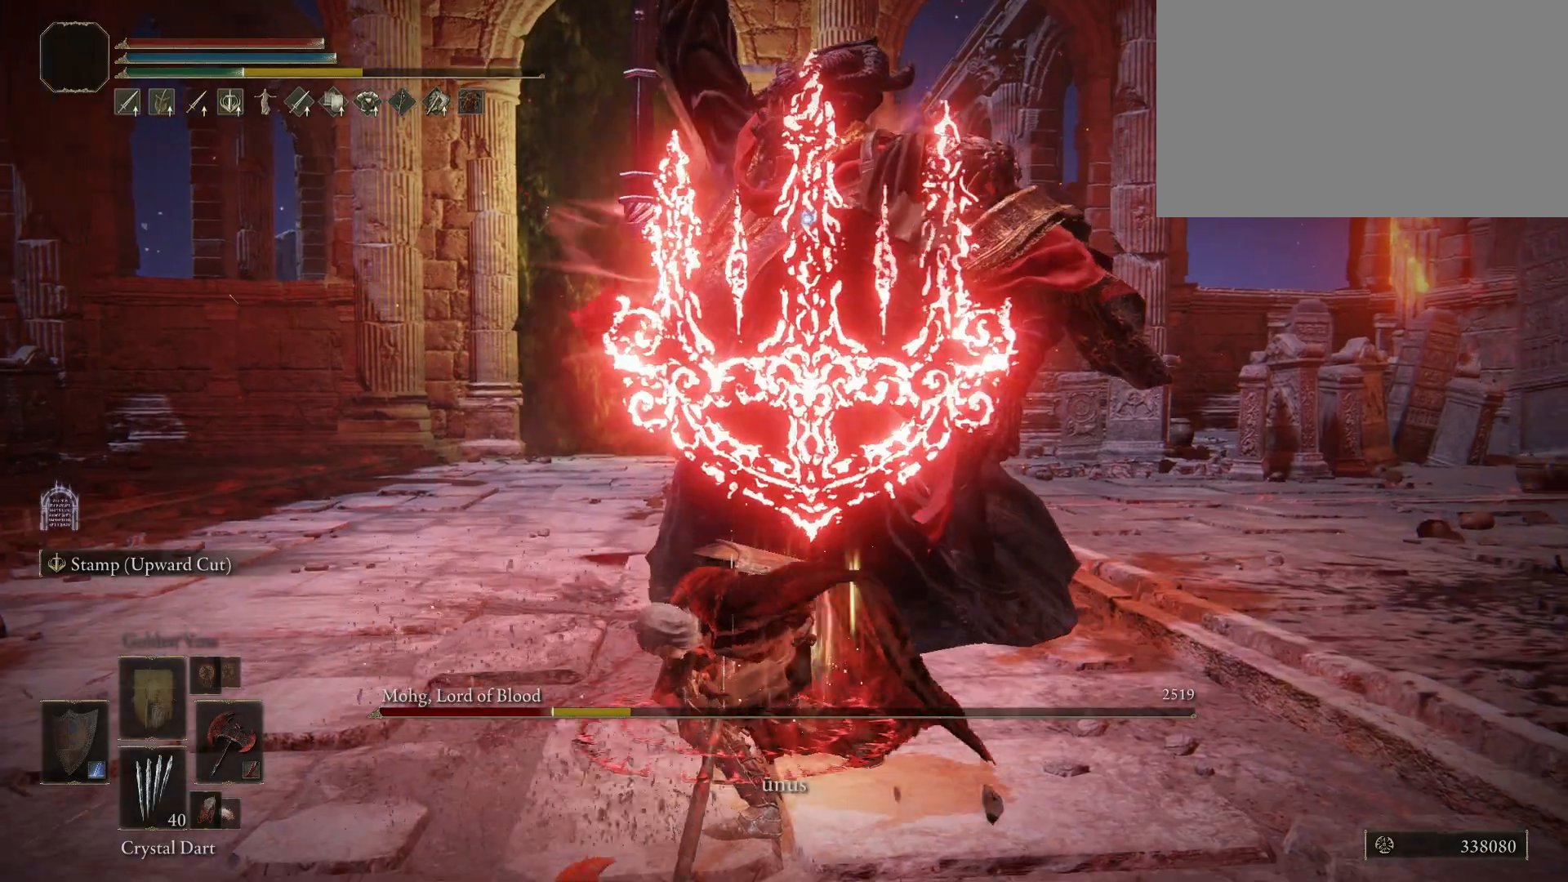
{"keys": ["d", "w"], "mouse": [], "events": [[83, "w", "down"], [233, "d", "down"]]}
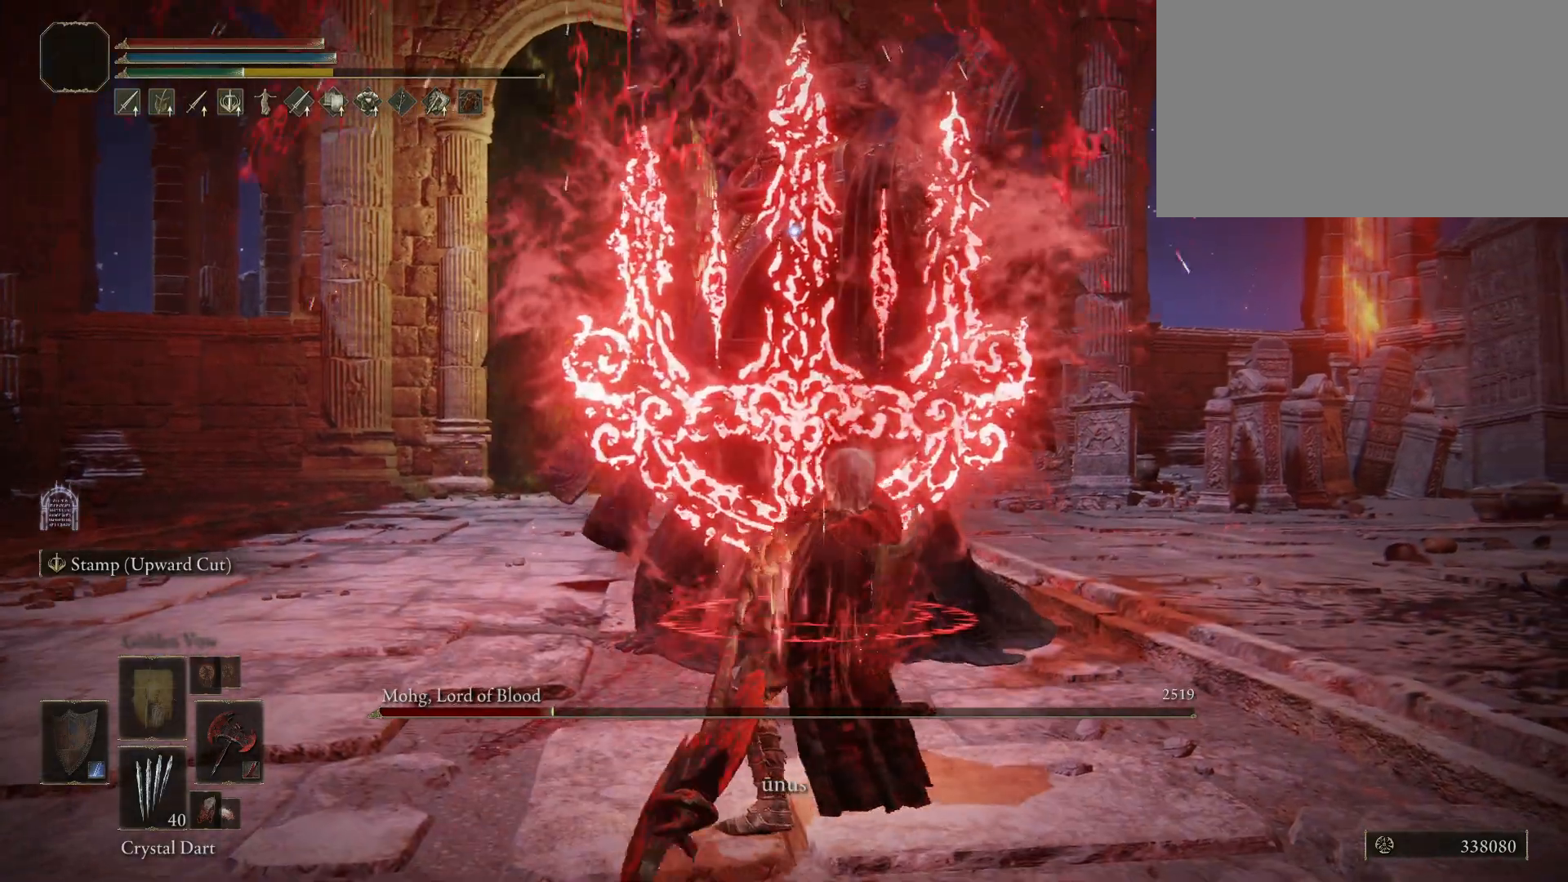
{"keys": ["d", "w"], "mouse": [], "events": []}
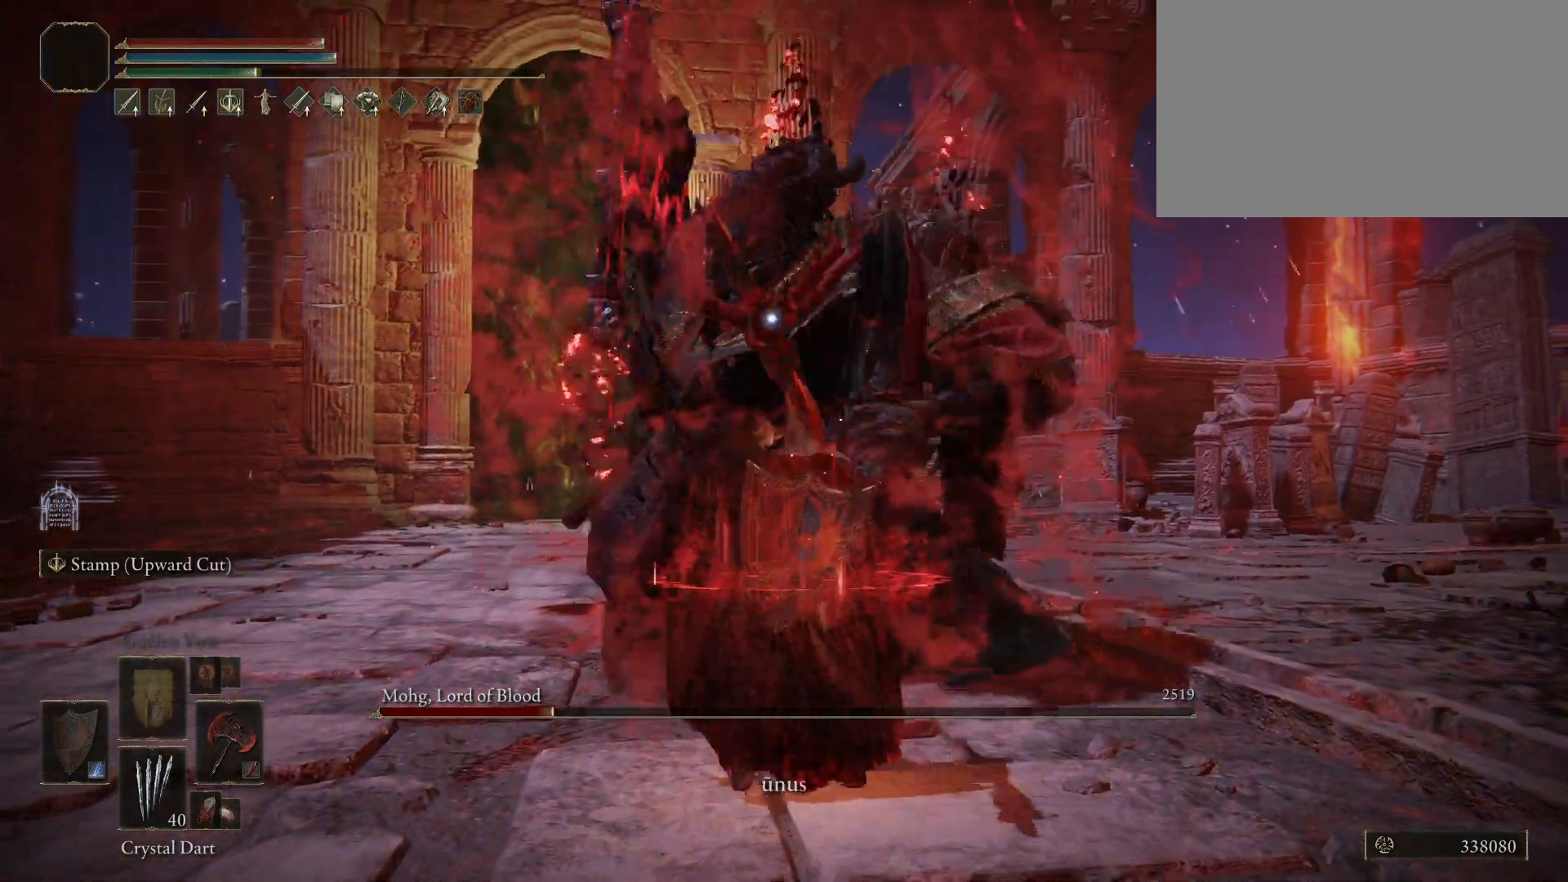
{"keys": ["shift"], "mouse": ["right"], "events": [[217, "shift", "down"], [317, "d", "up"], [350, "mouse_right", "down"], [400, "w", "up"]]}
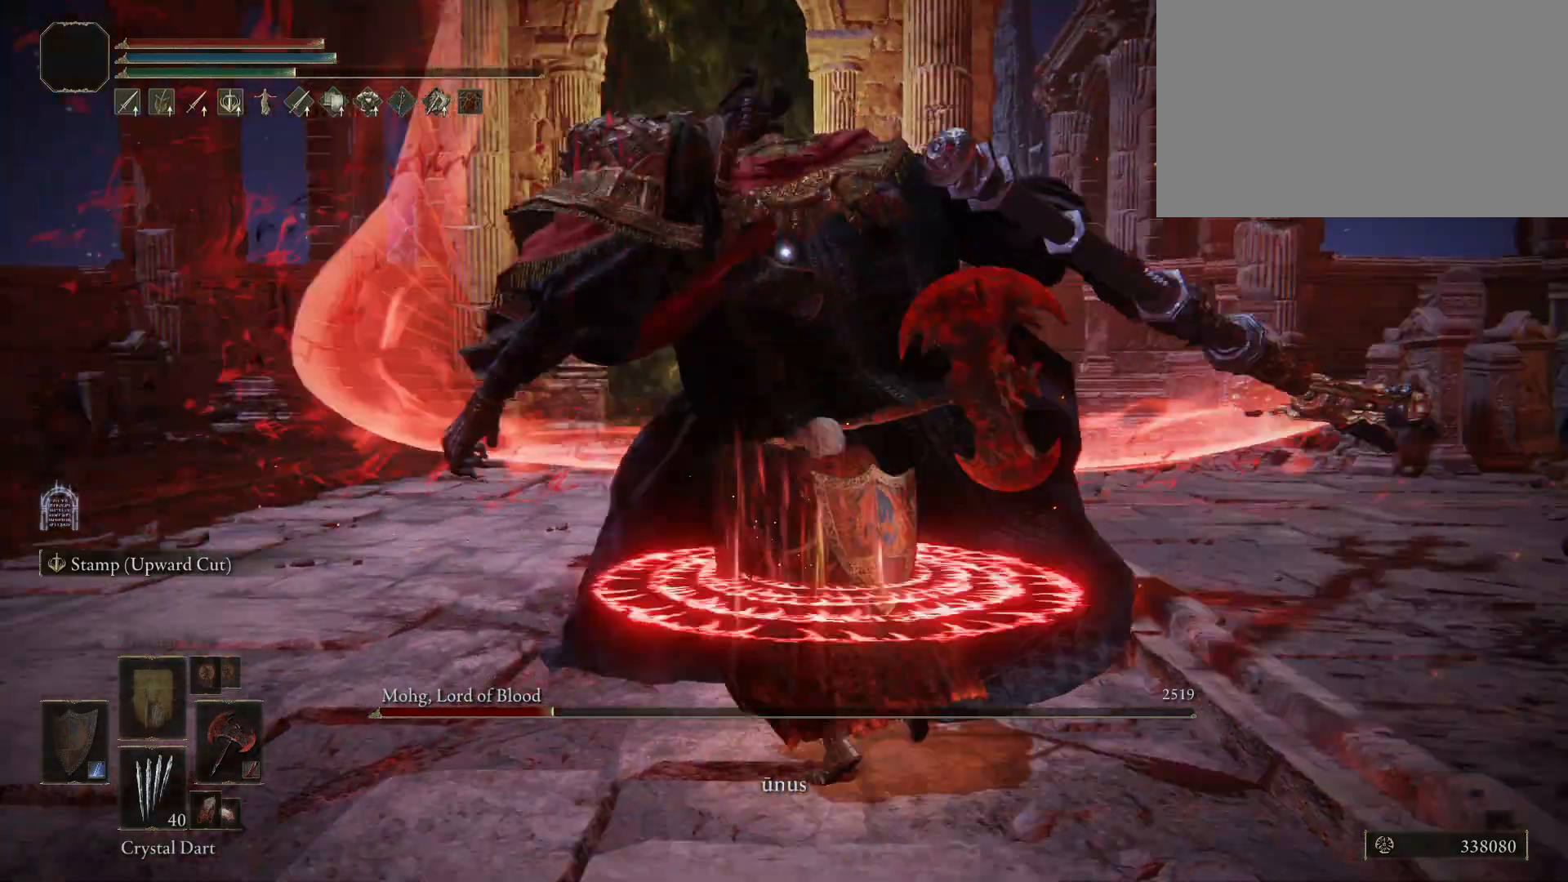
{"keys": ["shift"], "mouse": ["right"], "events": [[283, "mouse_left", "down"], [467, "mouse_left", "up"]]}
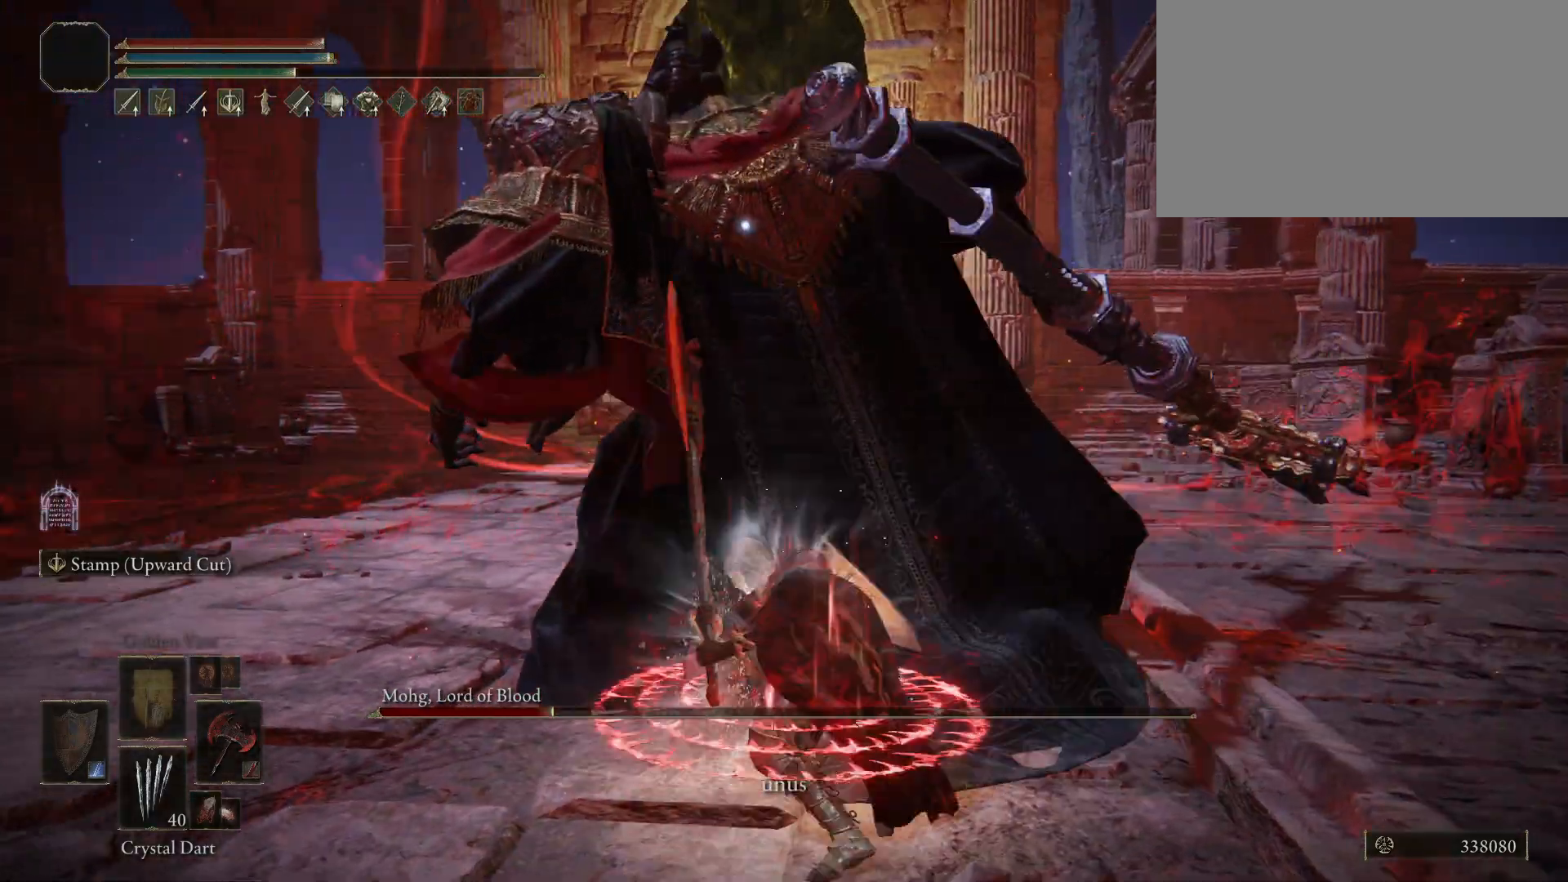
{"keys": ["shift"], "mouse": ["right"], "events": [[17, "mouse_left", "down"], [167, "mouse_left", "up"], [350, "mouse_left", "down"], [483, "mouse_left", "up"]]}
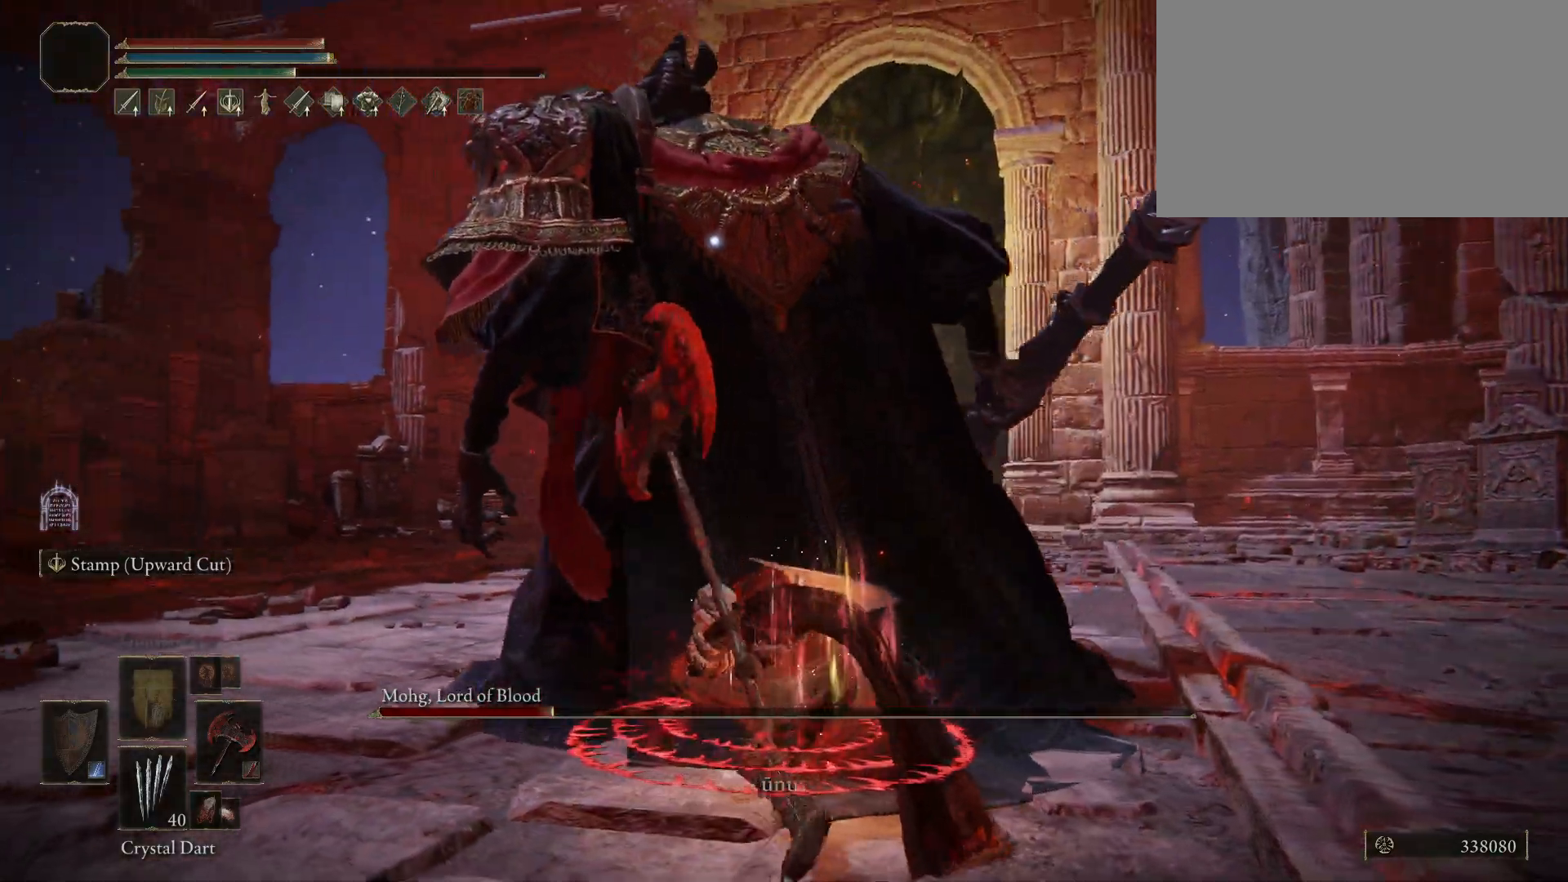
{"keys": ["shift"], "mouse": [], "events": [[450, "mouse_right", "up"]]}
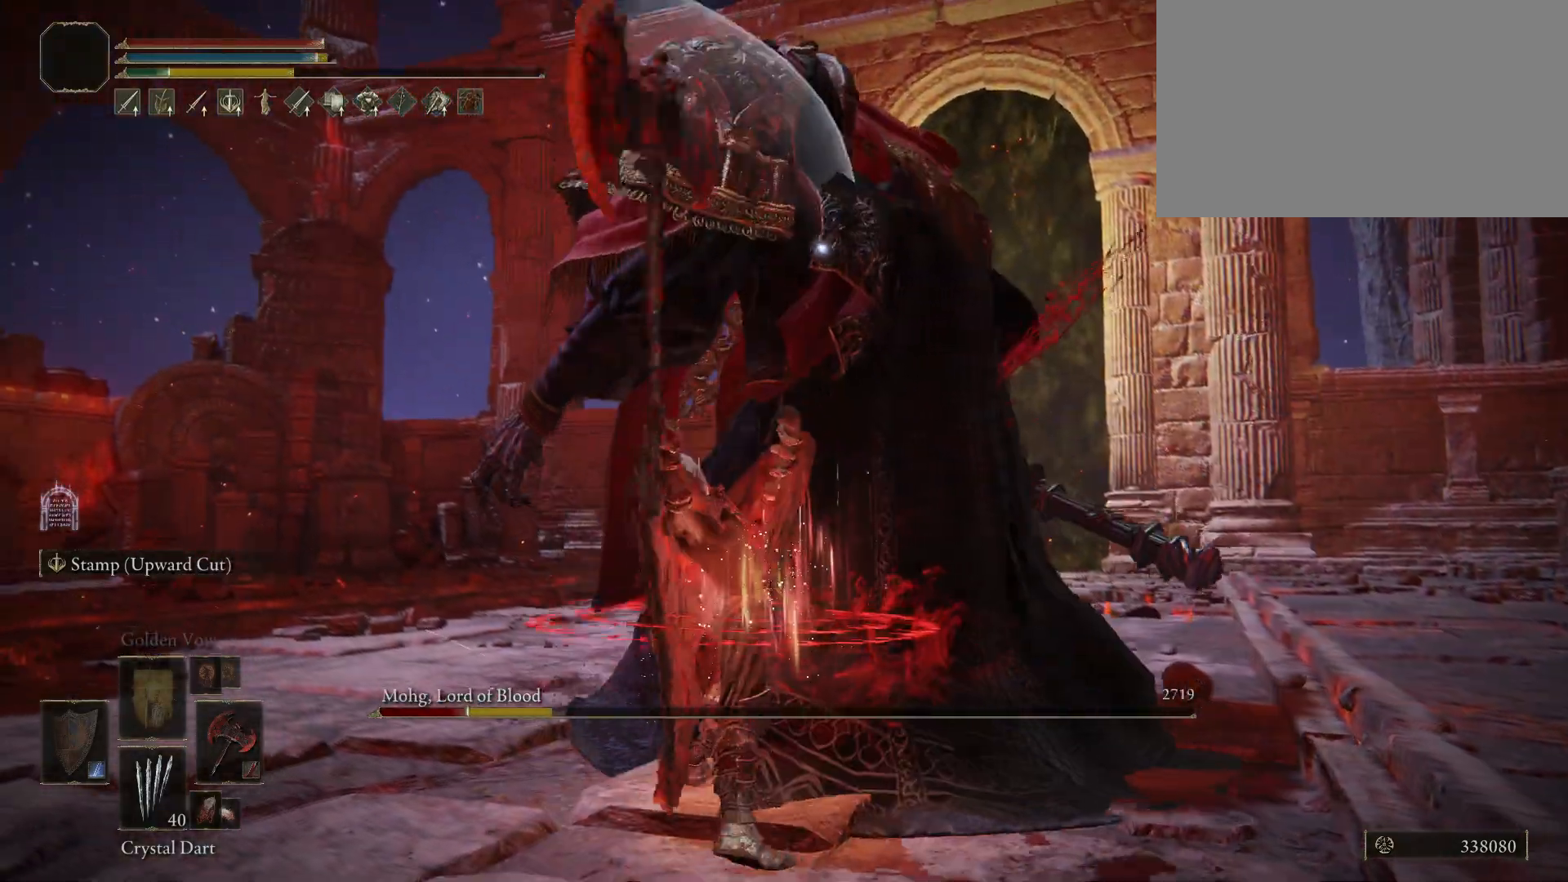
{"keys": [], "mouse": [], "events": [[183, "shift", "up"]]}
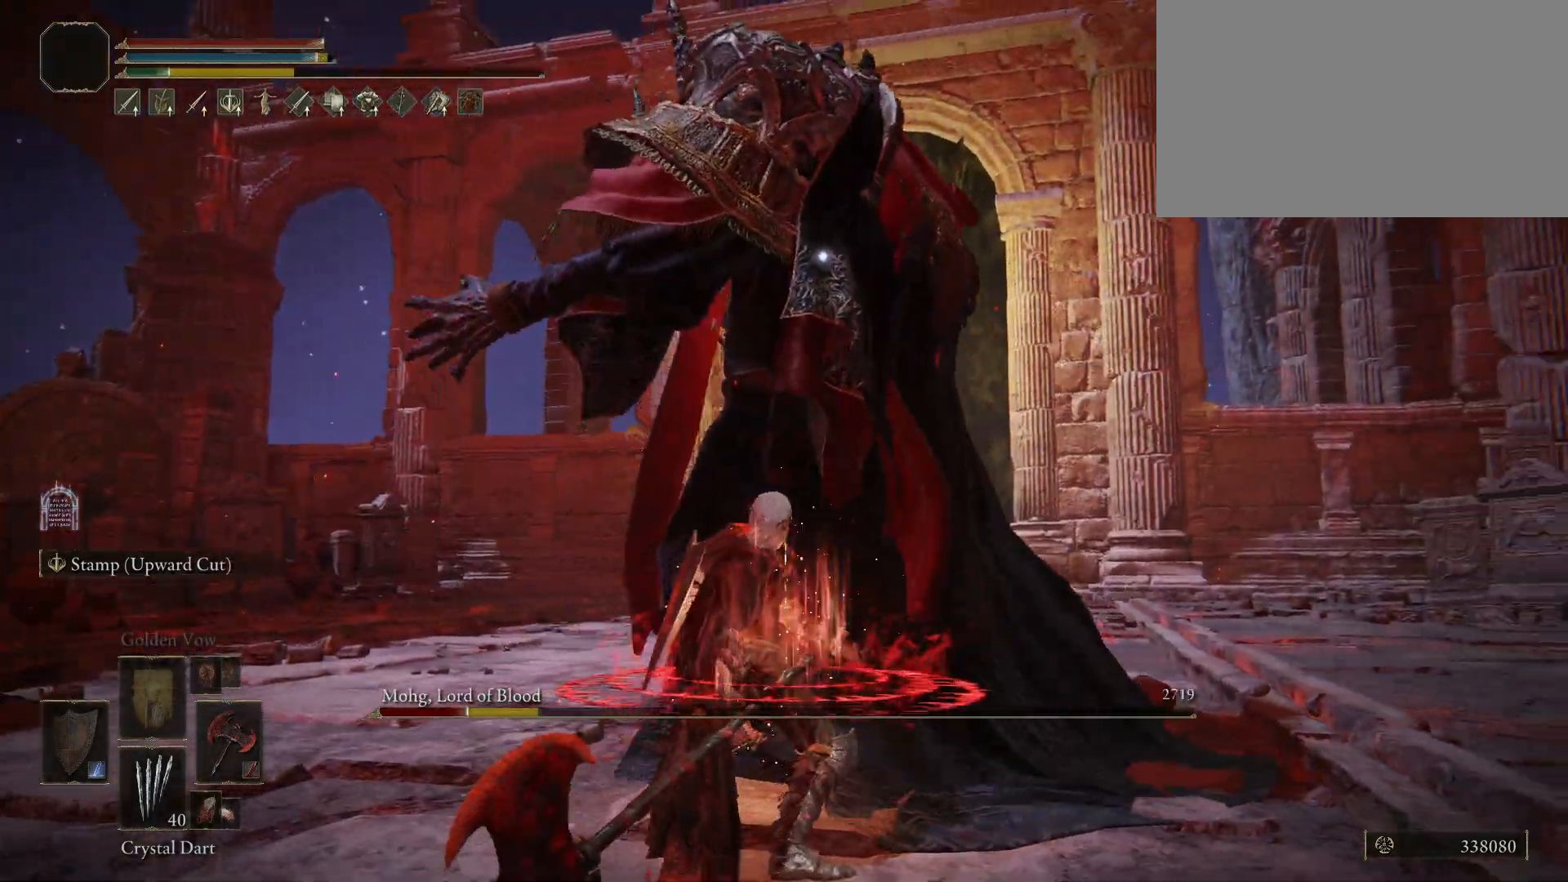
{"keys": ["d"], "mouse": [], "events": [[483, "d", "down"]]}
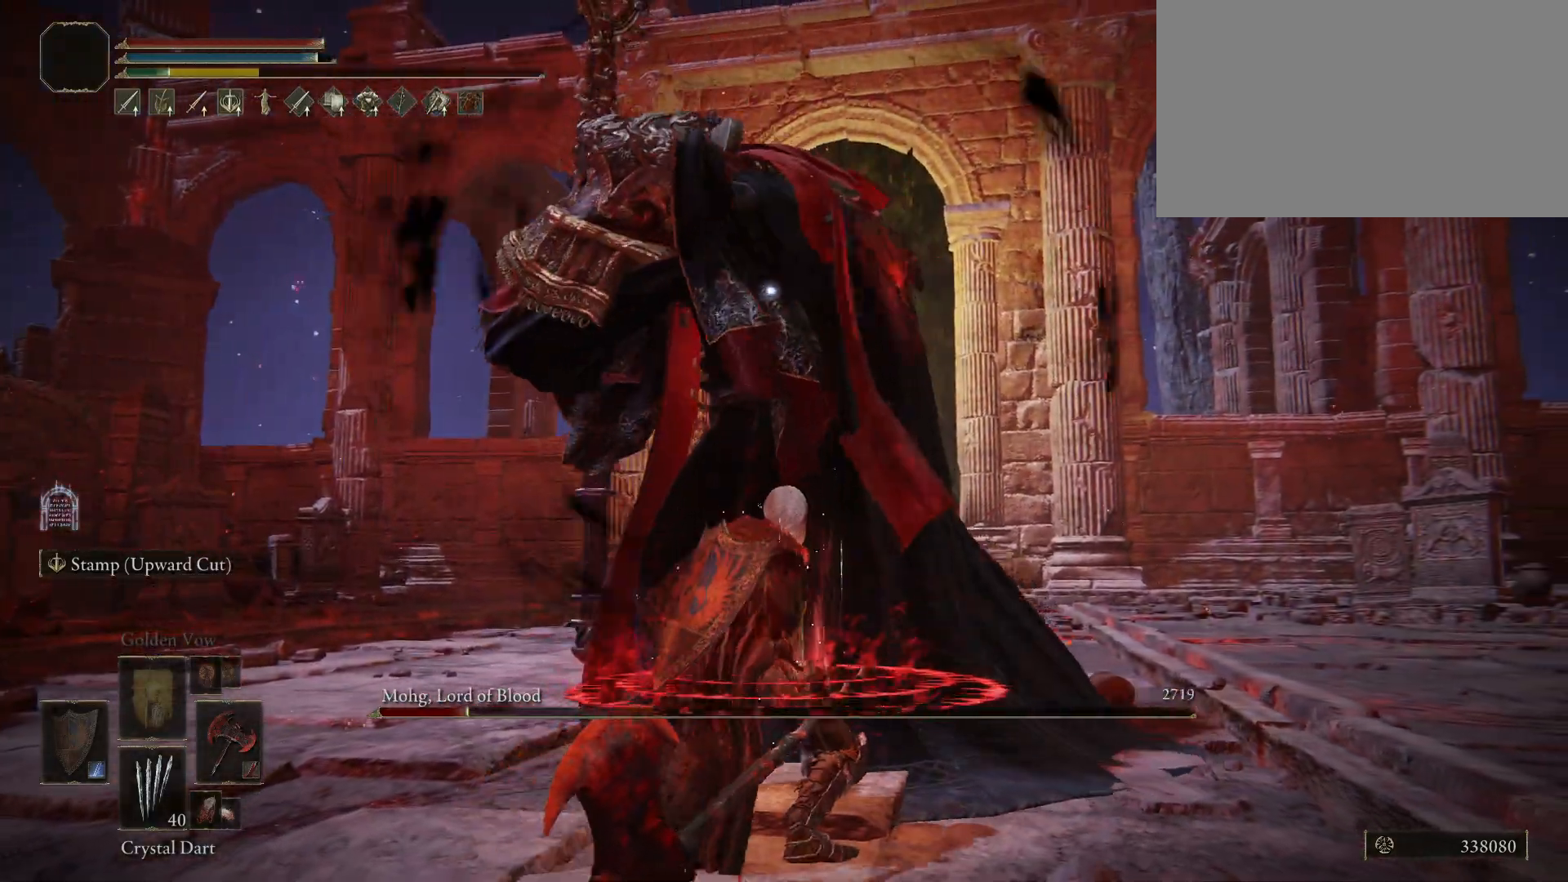
{"keys": ["w"], "mouse": [], "events": [[33, "w", "down"], [133, "mouse_left", "down"], [267, "mouse_left", "up"], [417, "d", "up"]]}
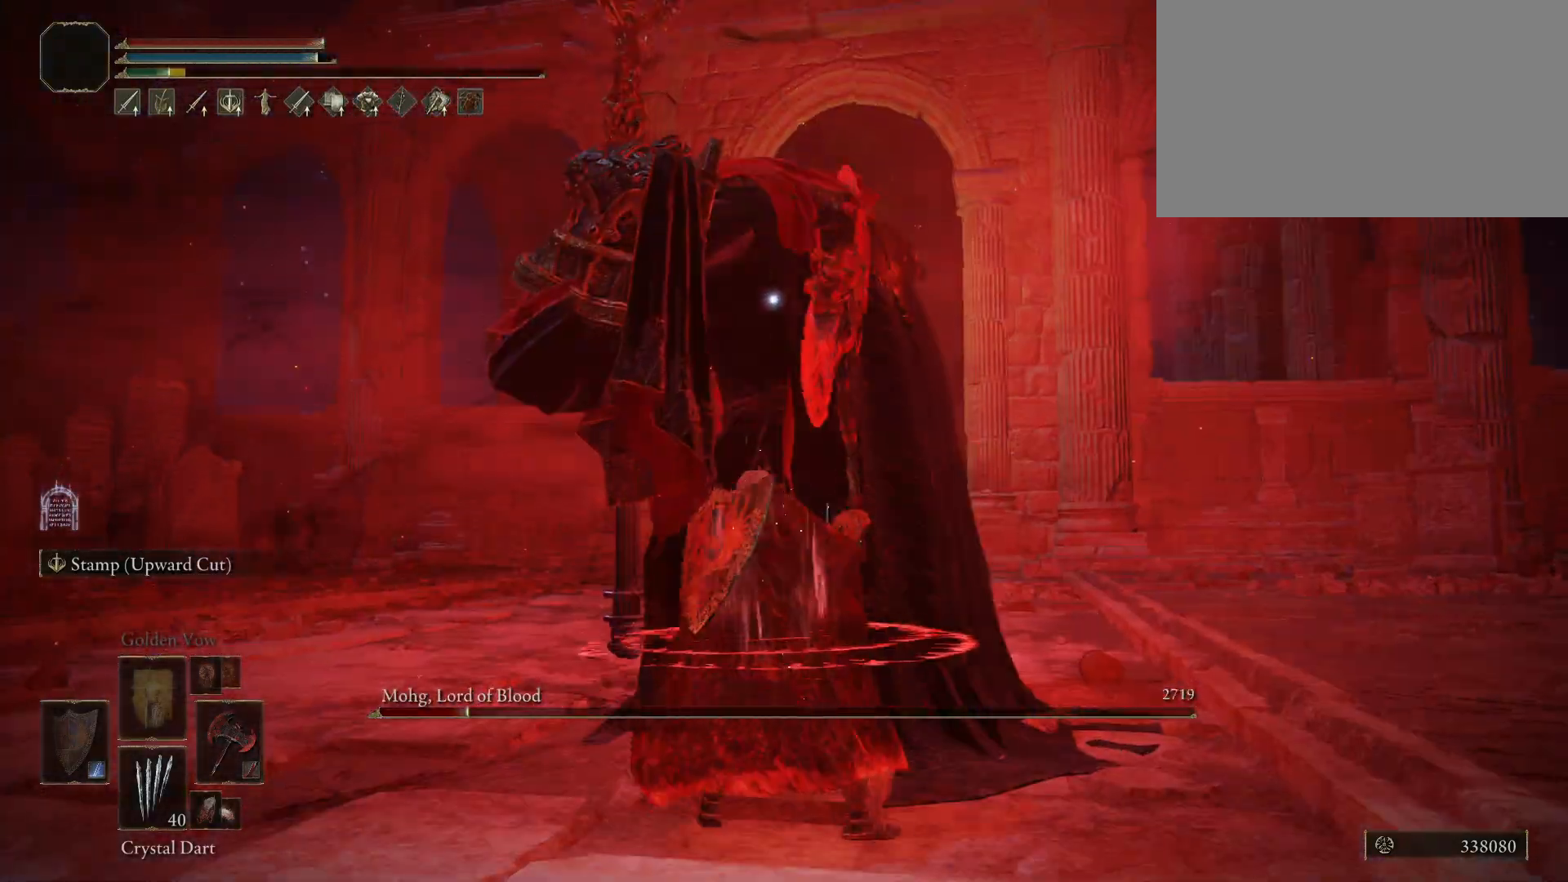
{"keys": ["w"], "mouse": [], "events": []}
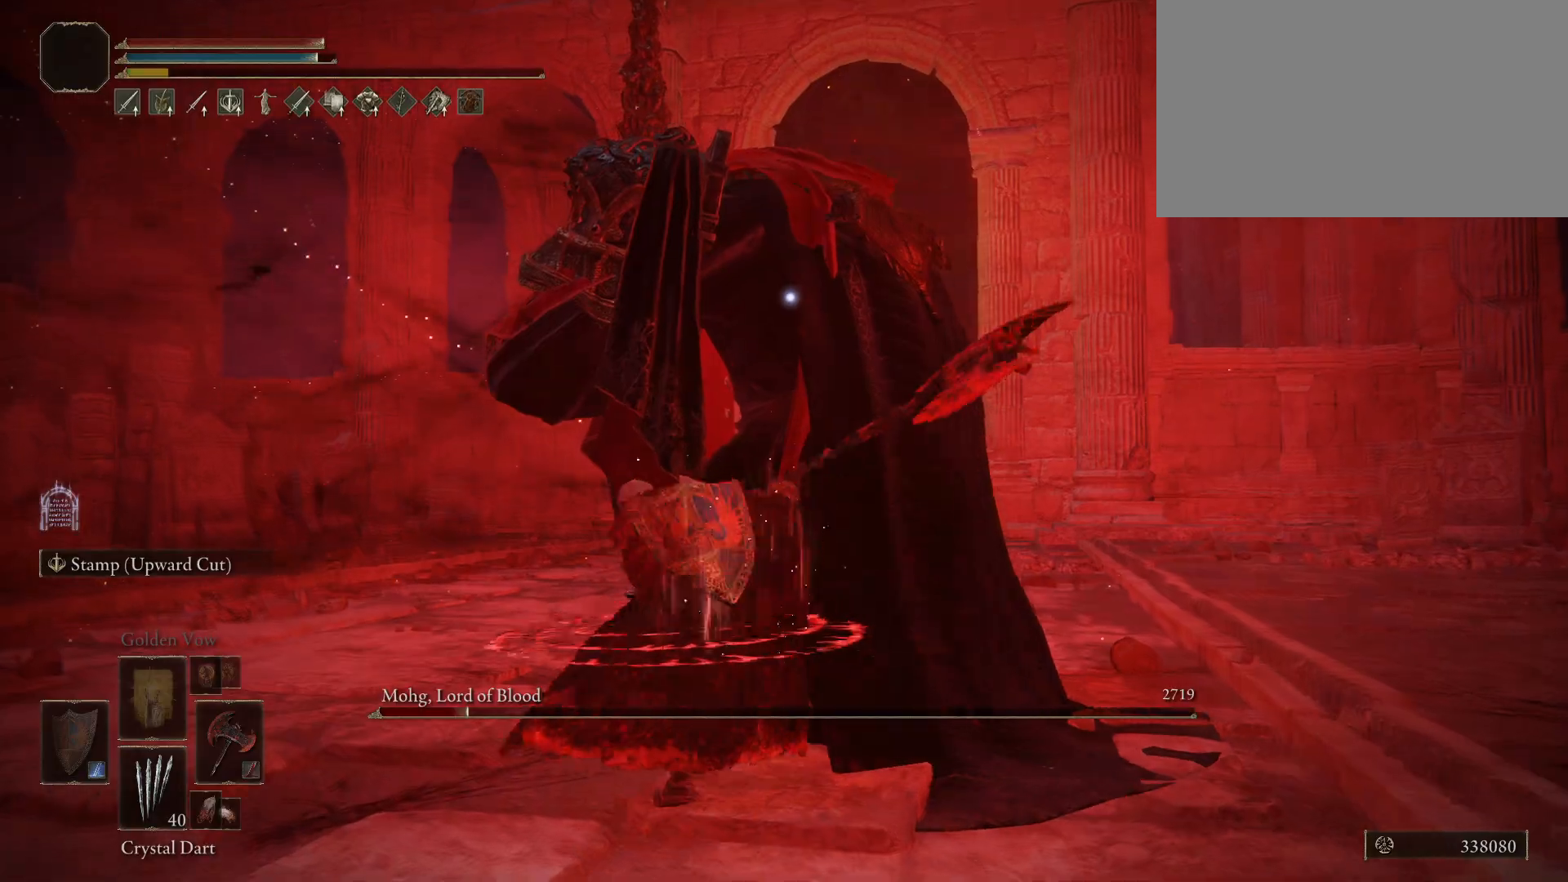
{"keys": [], "mouse": [], "events": [[17, "w", "up"]]}
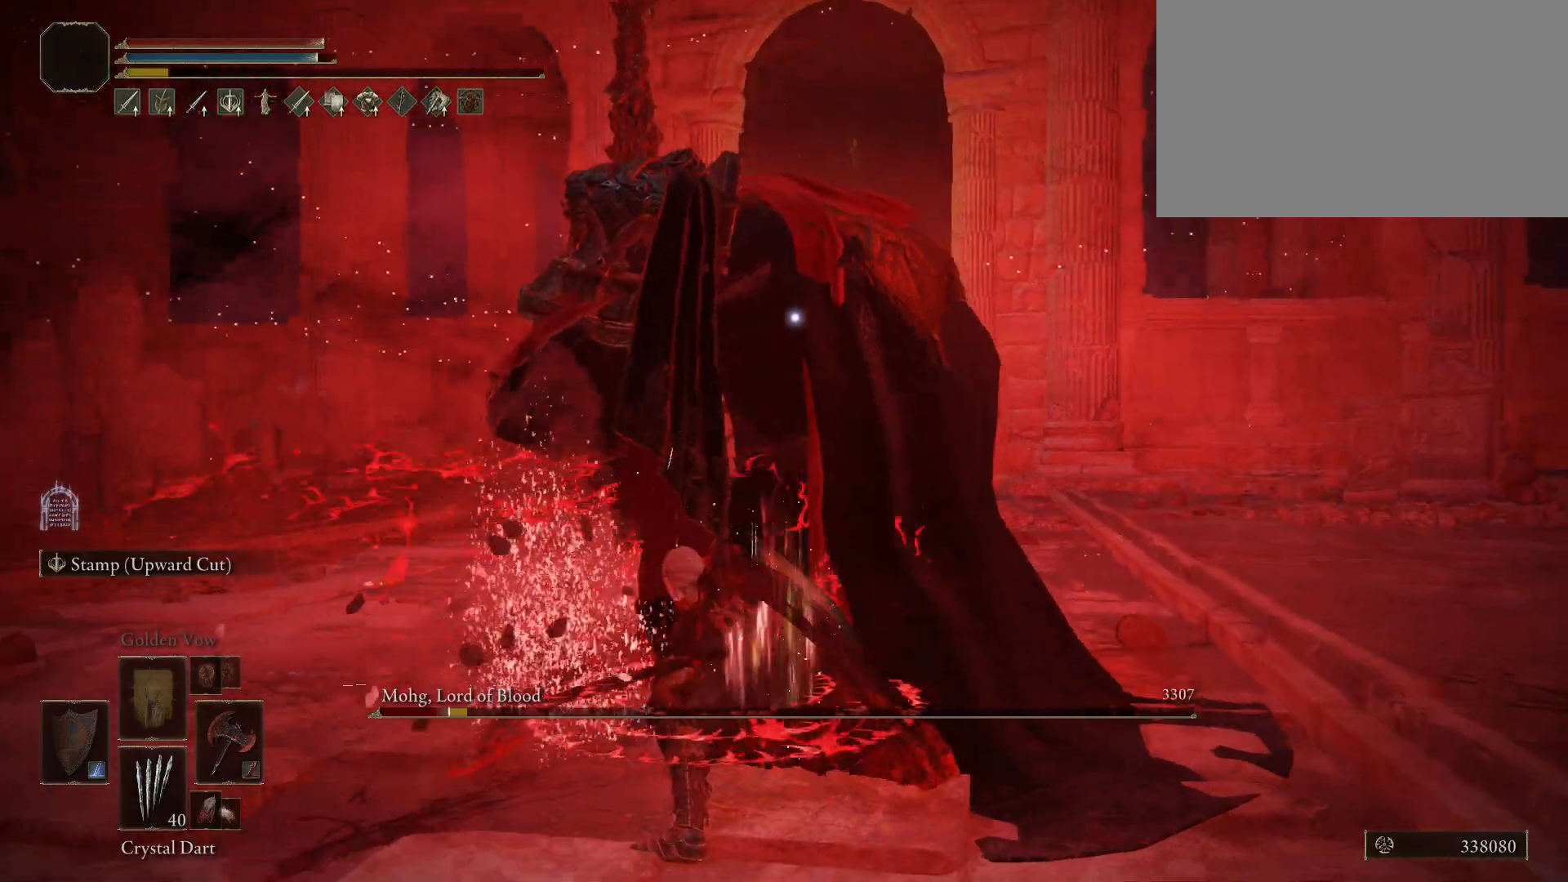
{"keys": [], "mouse": [], "events": []}
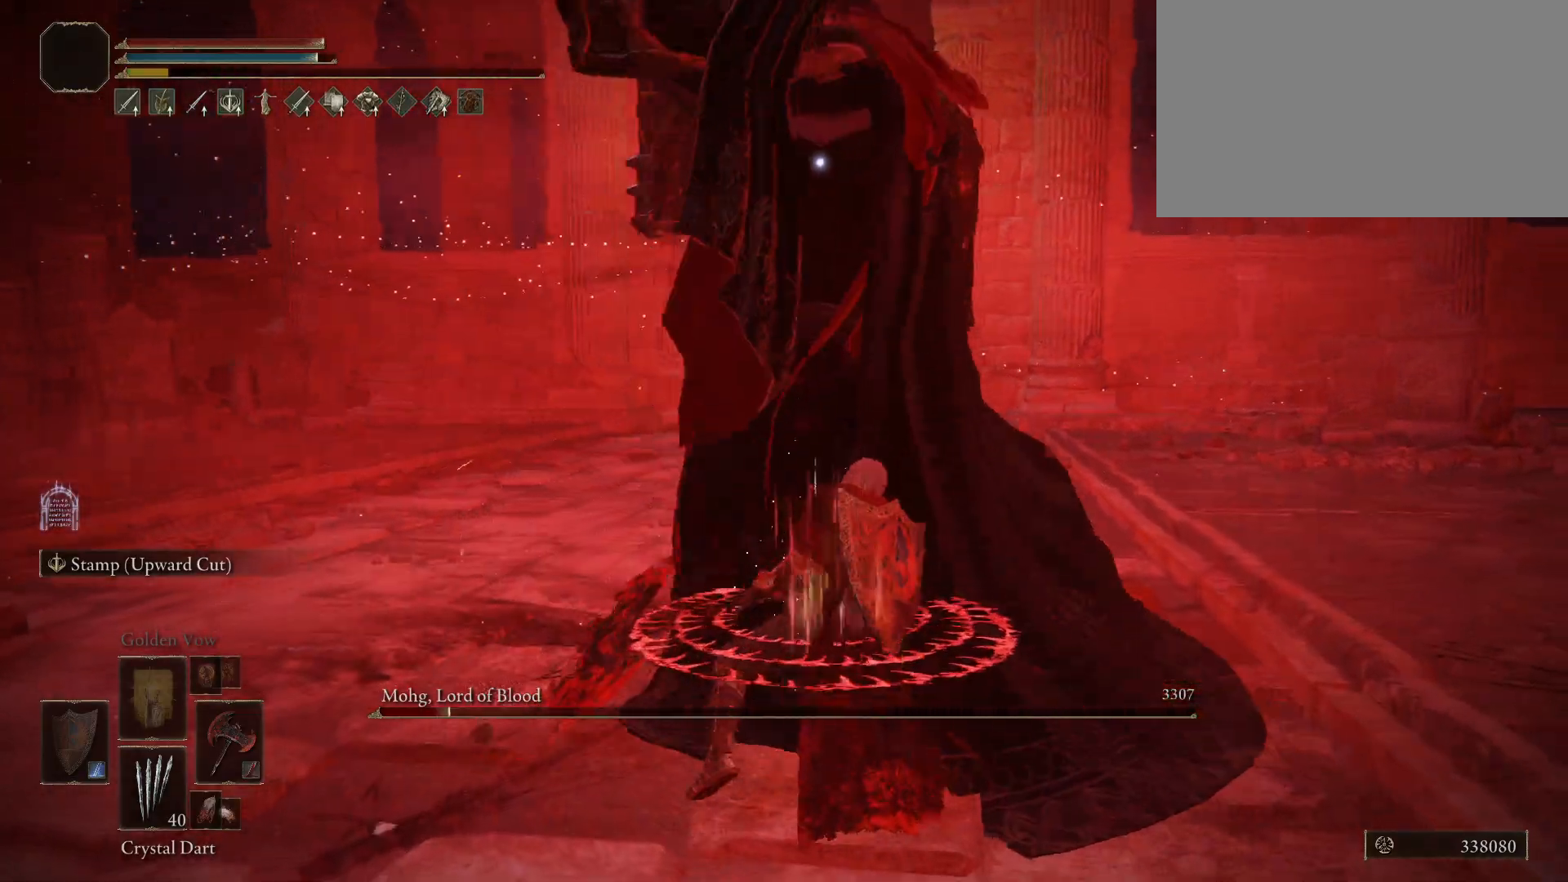
{"keys": [], "mouse": [], "events": []}
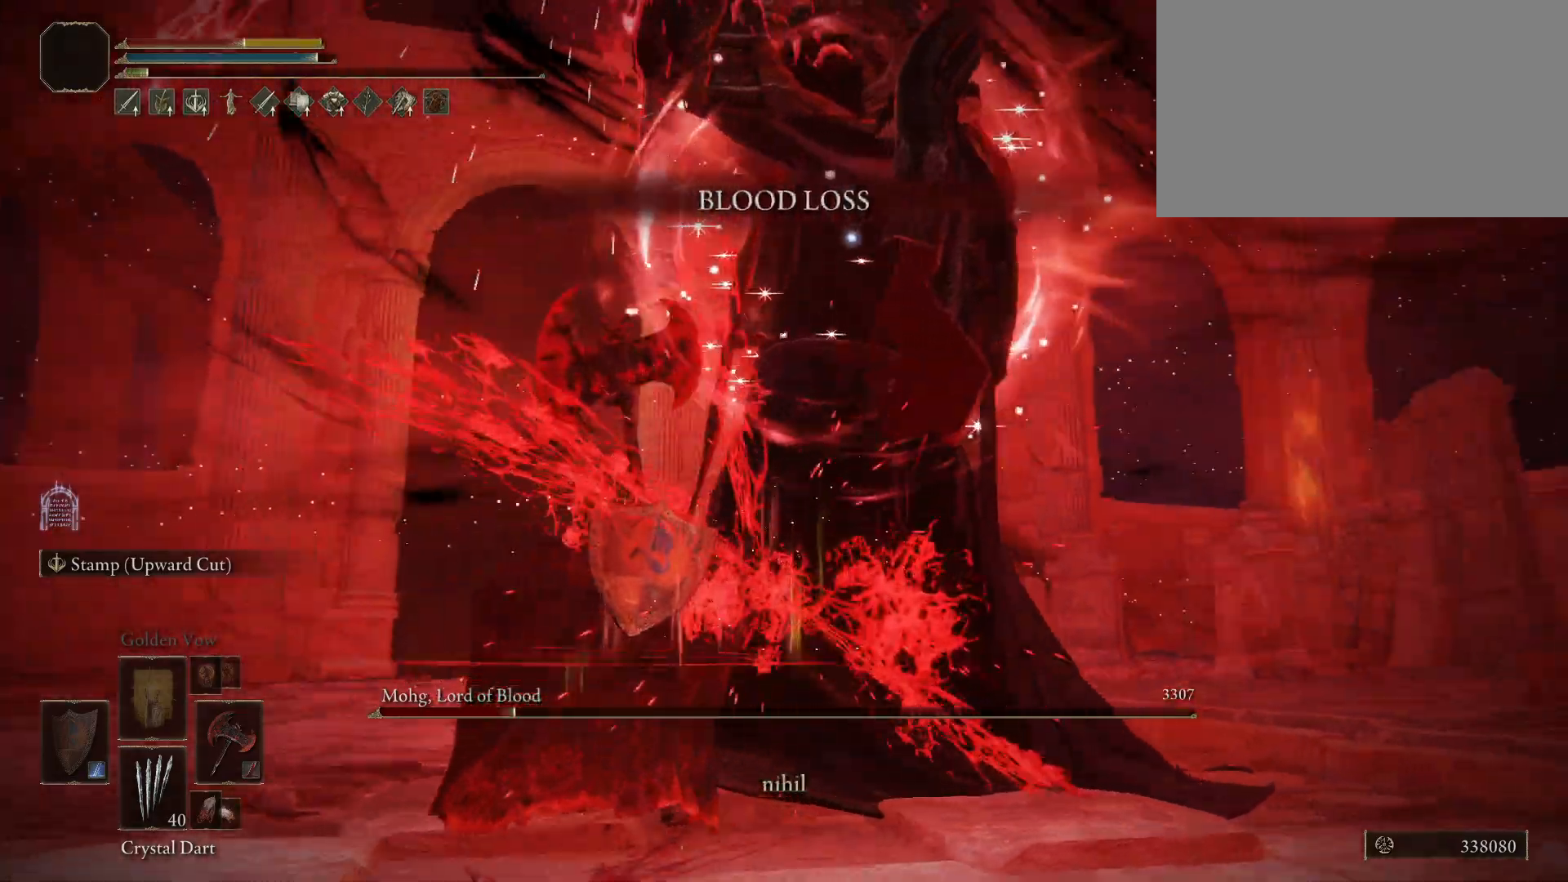
{"keys": [], "mouse": [], "events": [[200, "e", "down"], [300, "3", "down"], [400, "e", "up"], [450, "3", "up"]]}
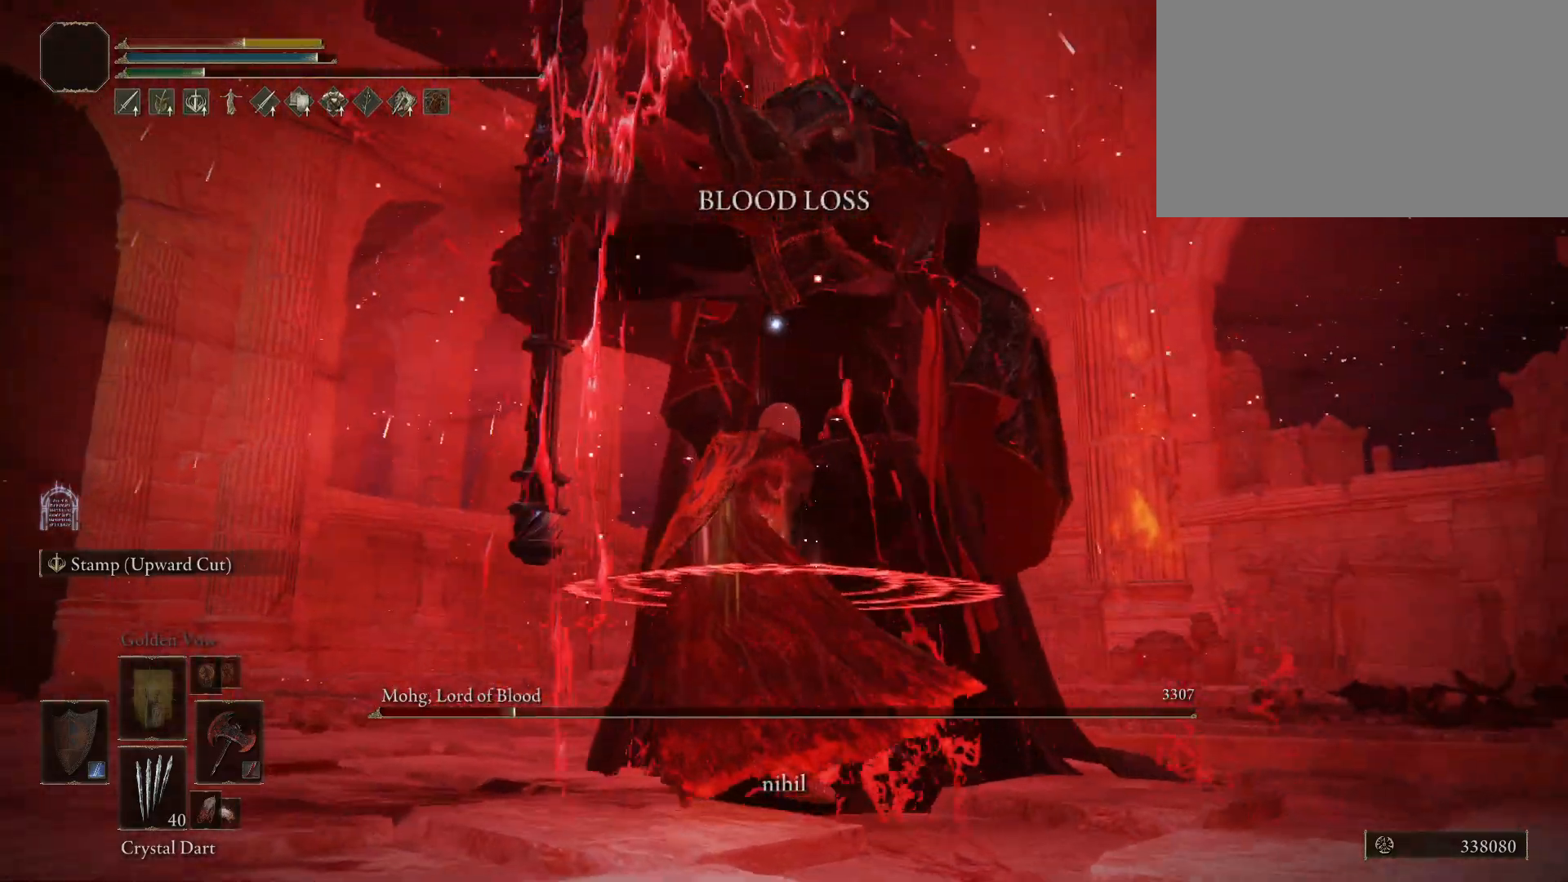
{"keys": ["d"], "mouse": [], "events": [[117, "d", "down"]]}
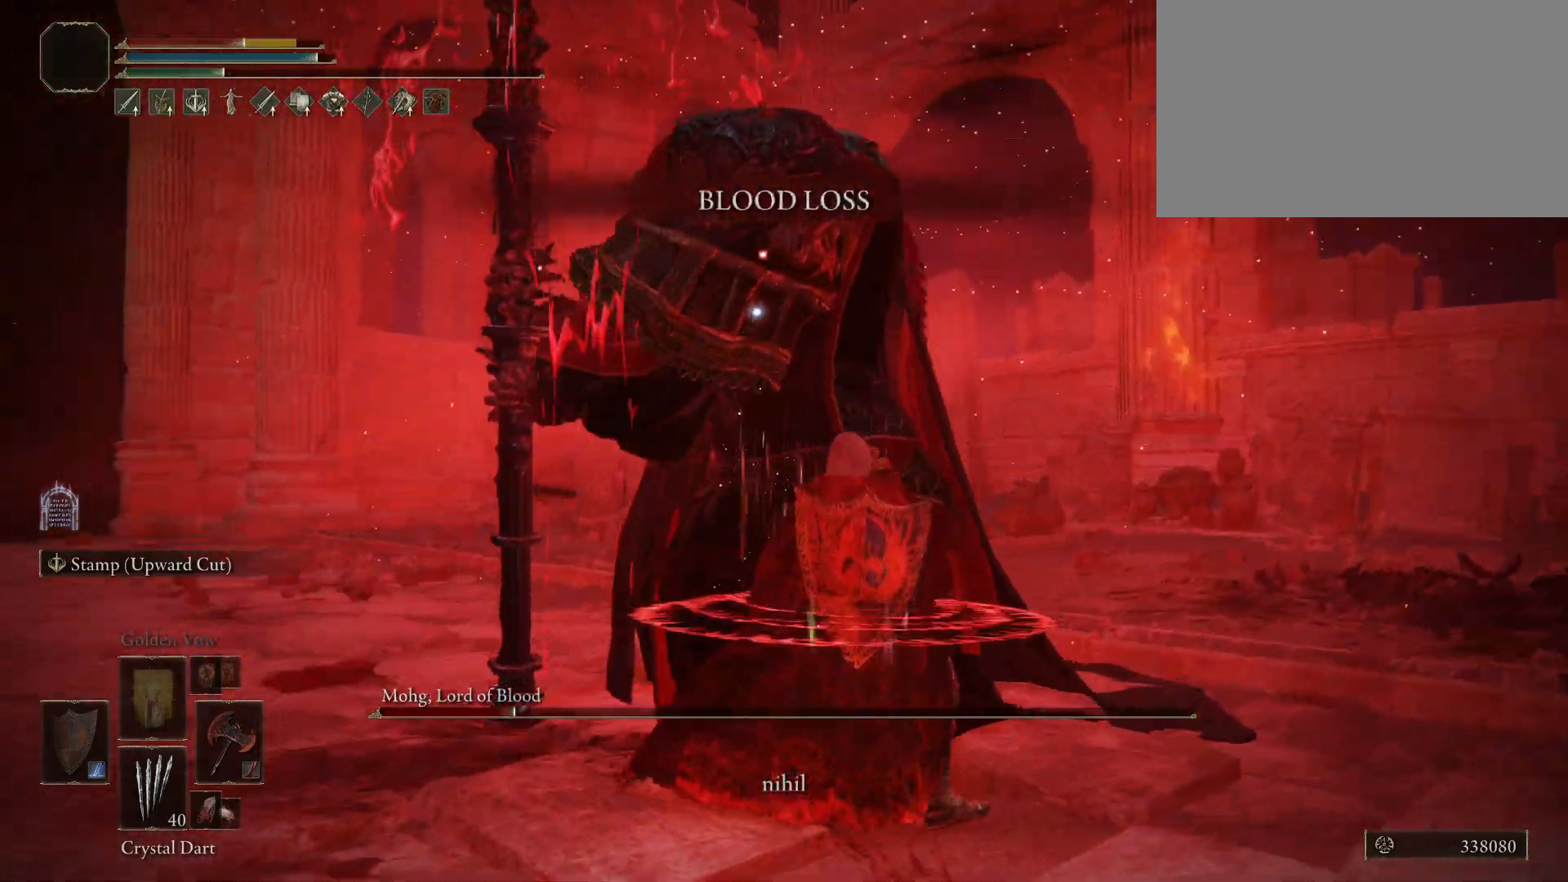
{"keys": ["d", "w"], "mouse": [], "events": [[483, "w", "down"]]}
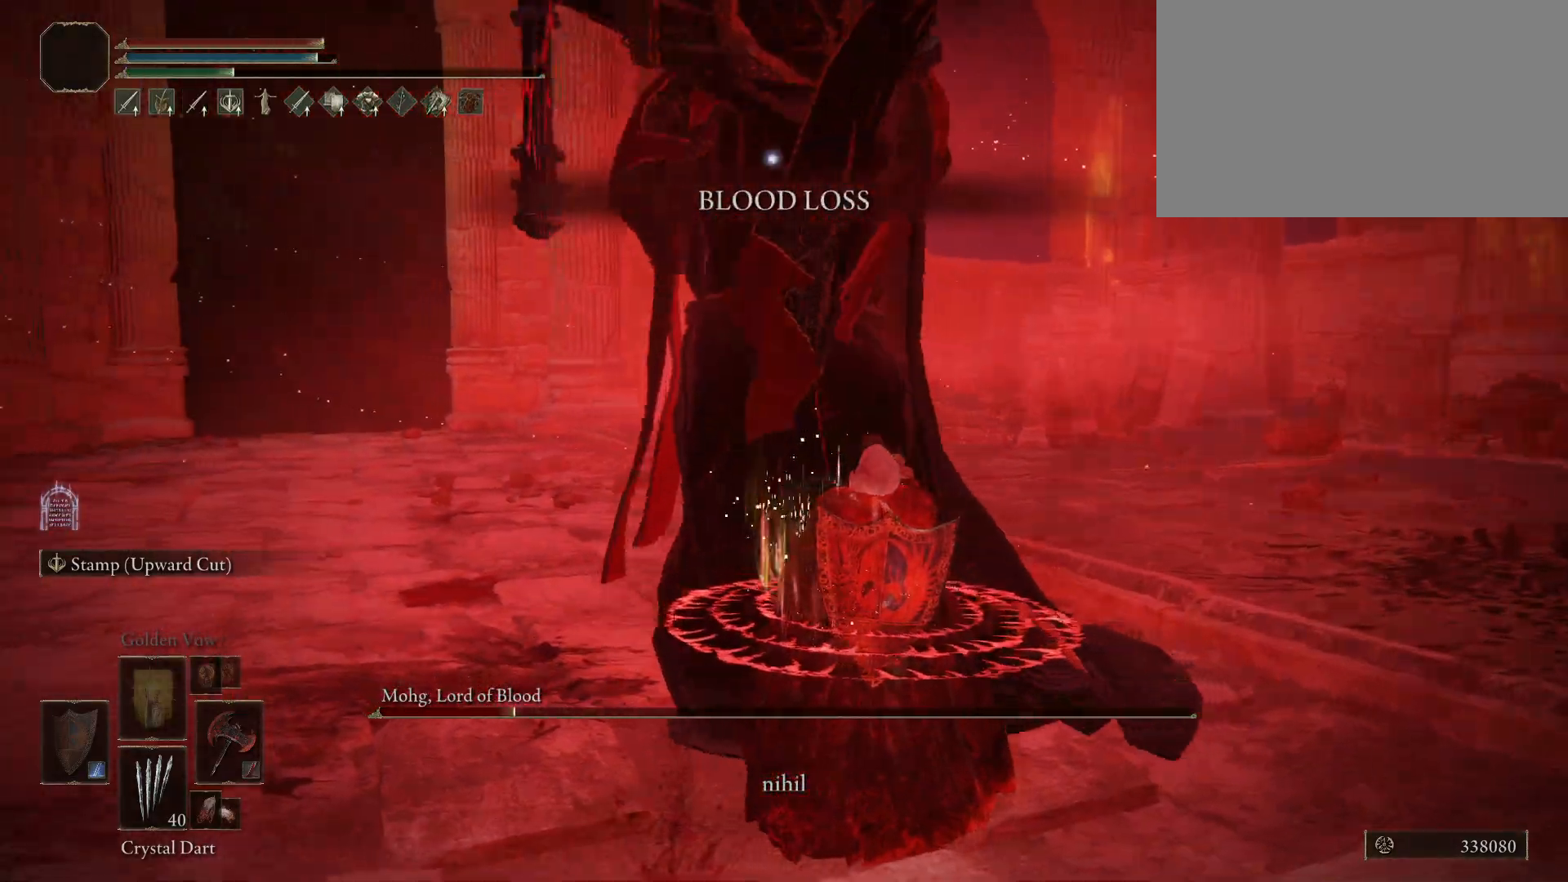
{"keys": [], "mouse": [], "events": [[33, "d", "up"], [117, "w", "up"]]}